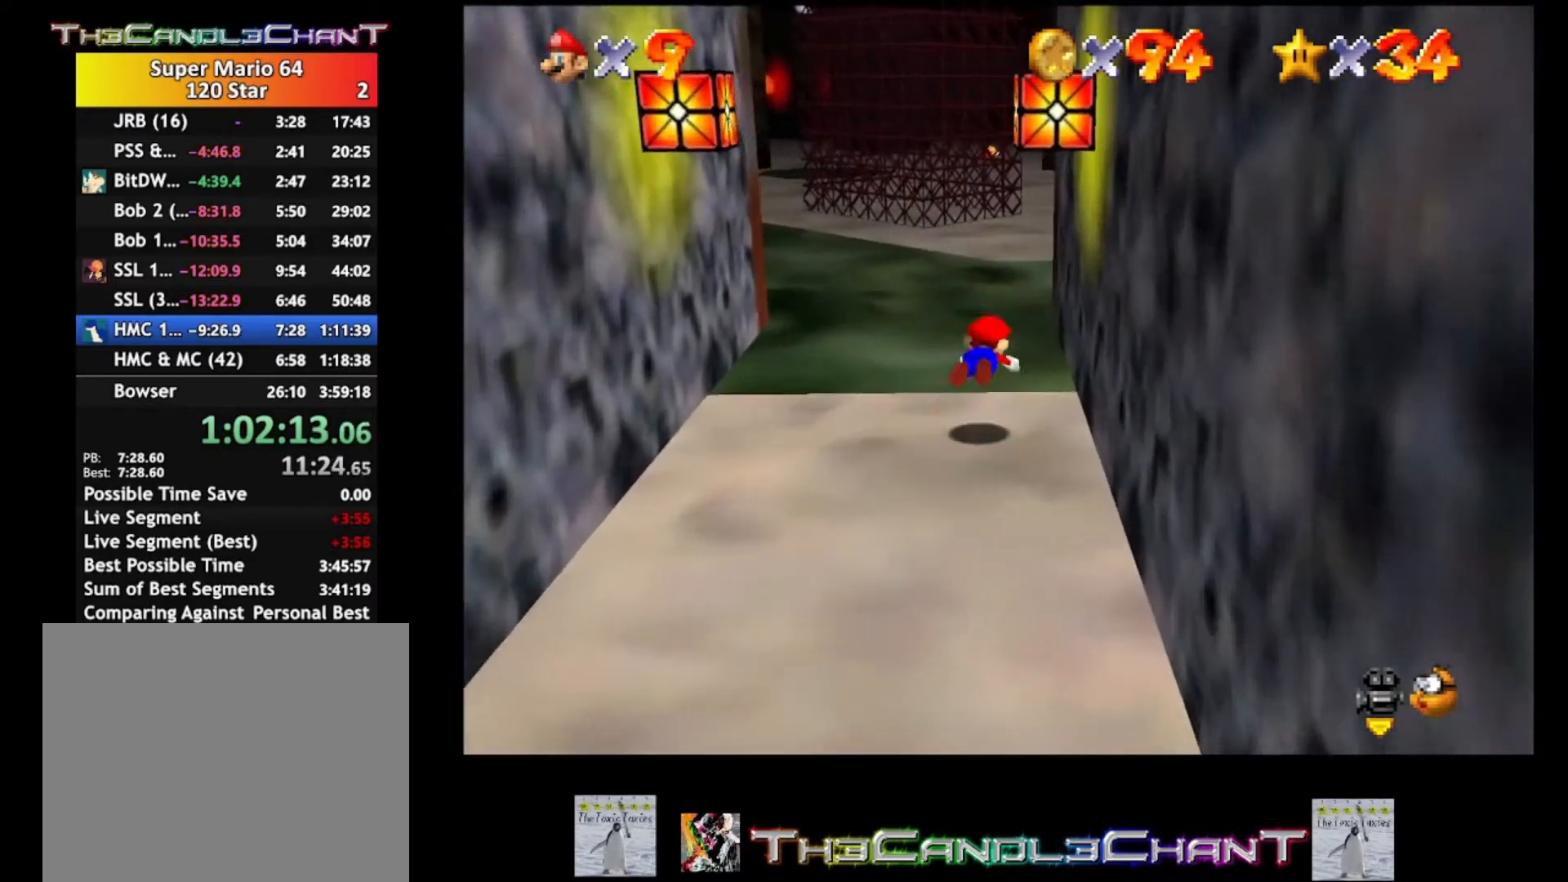
Gameplay with a controller (Xbox layout); each line is a JSON object with the inputs held at the frame after it. "events" lists button and stick changes between this image and that frame as [ms after this image, input, new state], when the widget could be followed in between. Not read: SHARE.
{"buttons": [], "left_stick": "up", "right_stick": "center", "events": [[233, "A", "down"], [233, "X", "down"], [367, "A", "up"], [400, "X", "up"]]}
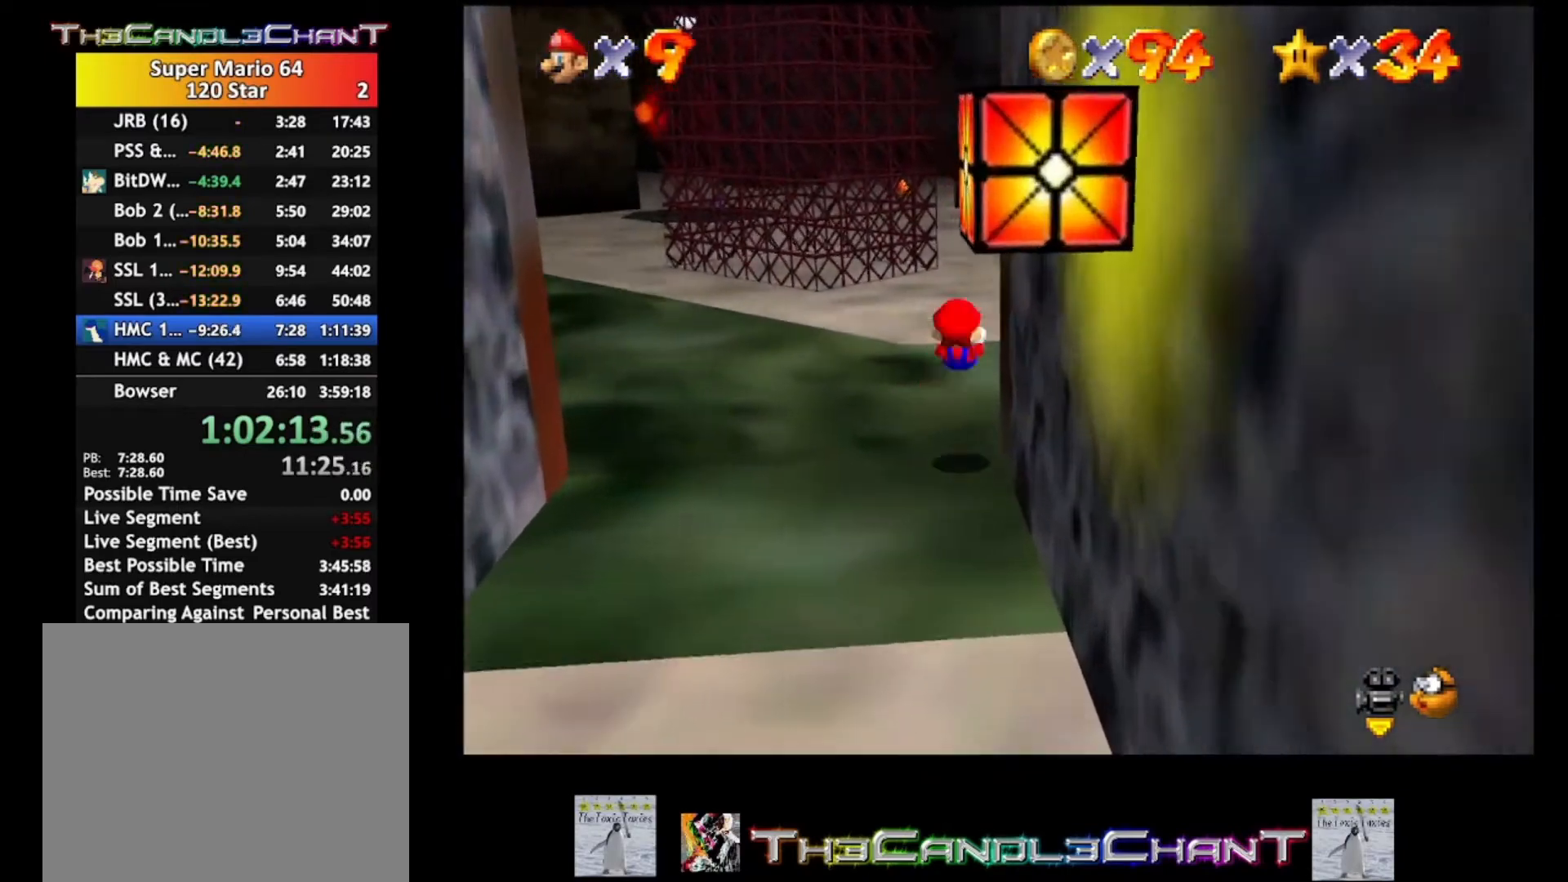
{"buttons": [], "left_stick": "up", "right_stick": "center", "events": [[300, "right_stick", "left"], [400, "right_stick", "center"]]}
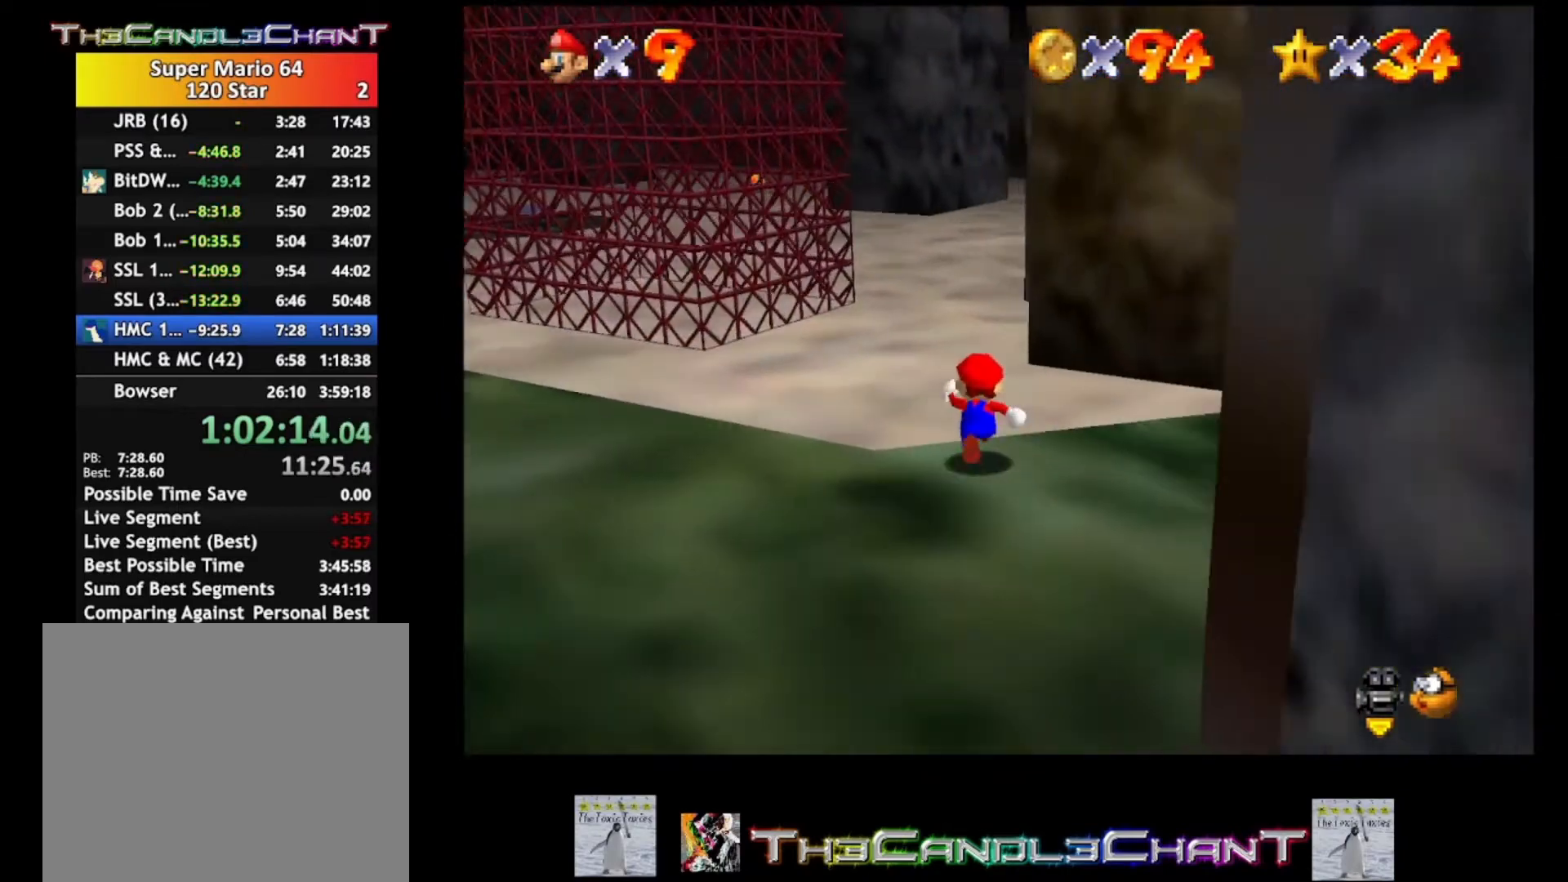
{"buttons": [], "left_stick": "down-right", "right_stick": "center", "events": [[333, "left_stick", "up-left"], [500, "left_stick", "down-right"]]}
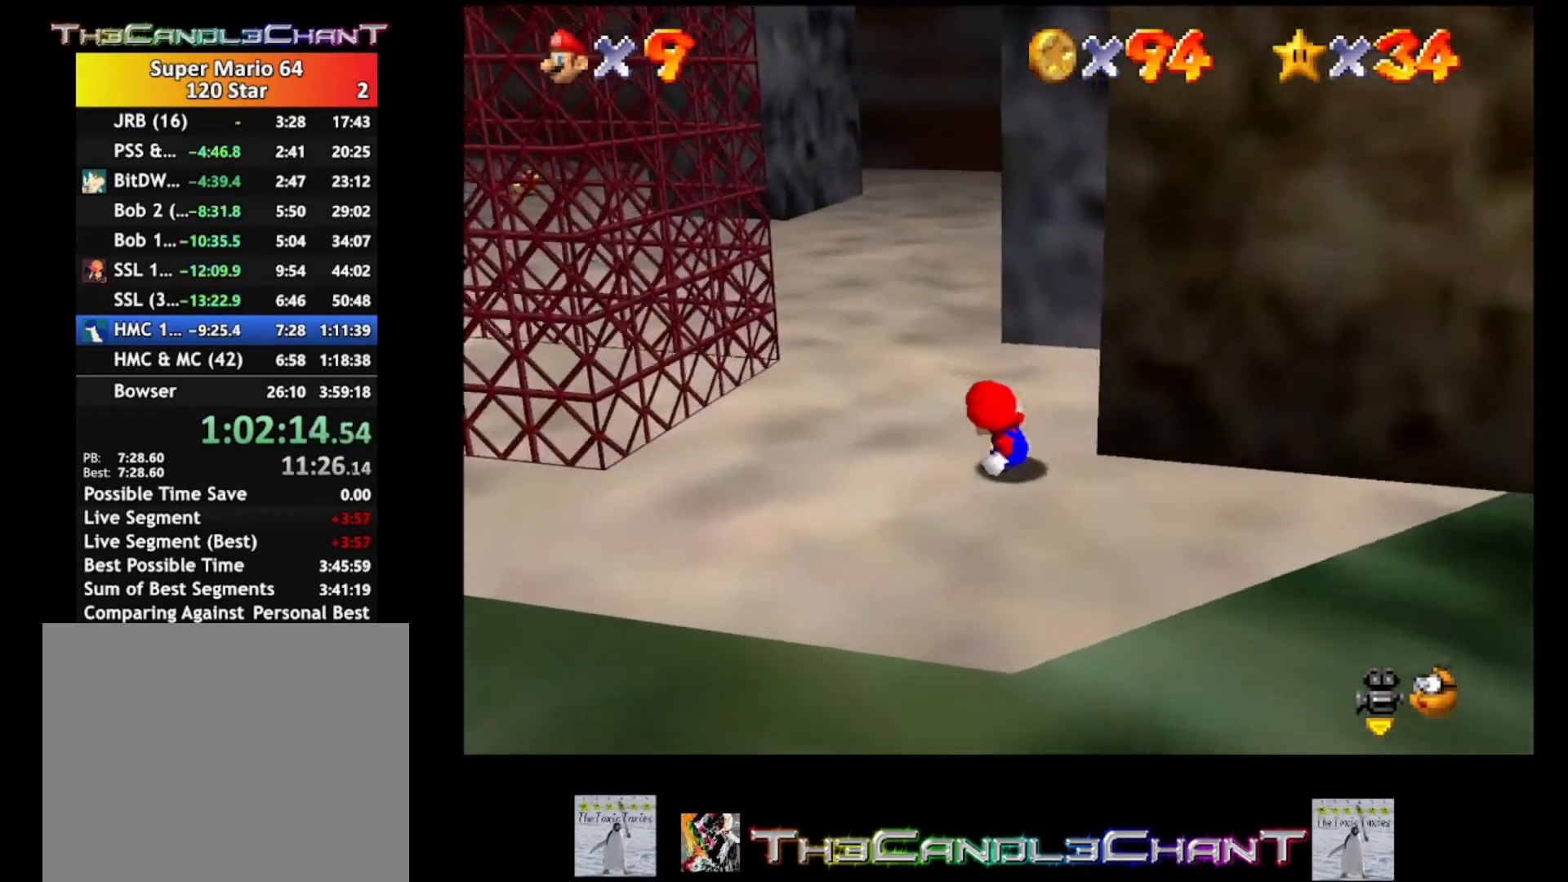
{"buttons": [], "left_stick": "down-right", "right_stick": "center", "events": [[167, "right_stick", "left"], [300, "right_stick", "center"]]}
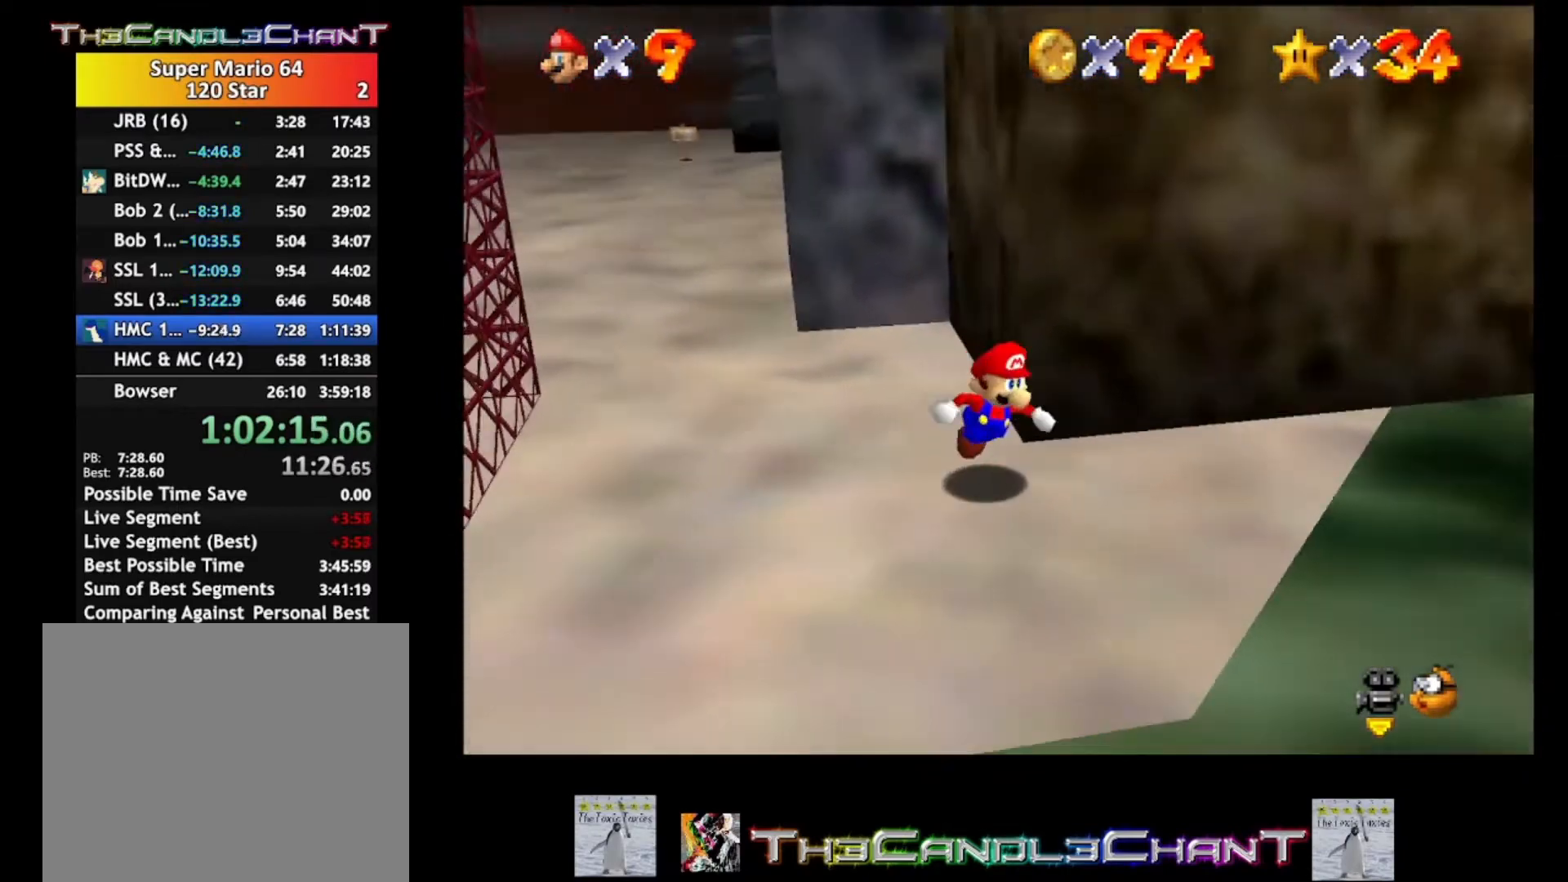
{"buttons": [], "left_stick": "up-right", "right_stick": "center", "events": [[100, "left_stick", "right"], [233, "left_stick", "up-right"]]}
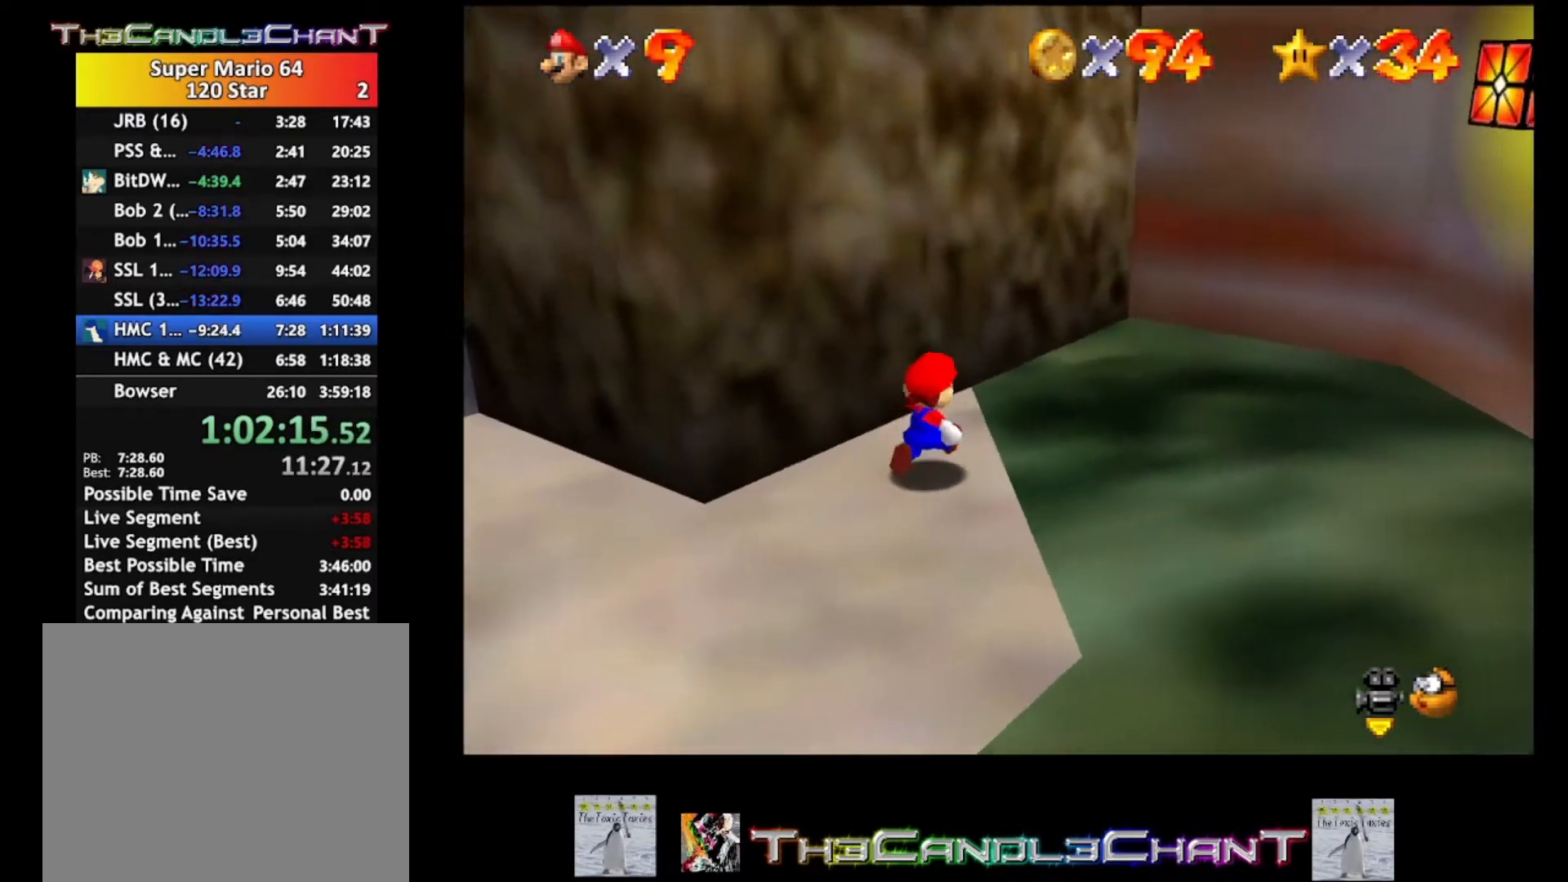
{"buttons": [], "left_stick": "up-right", "right_stick": "center", "events": []}
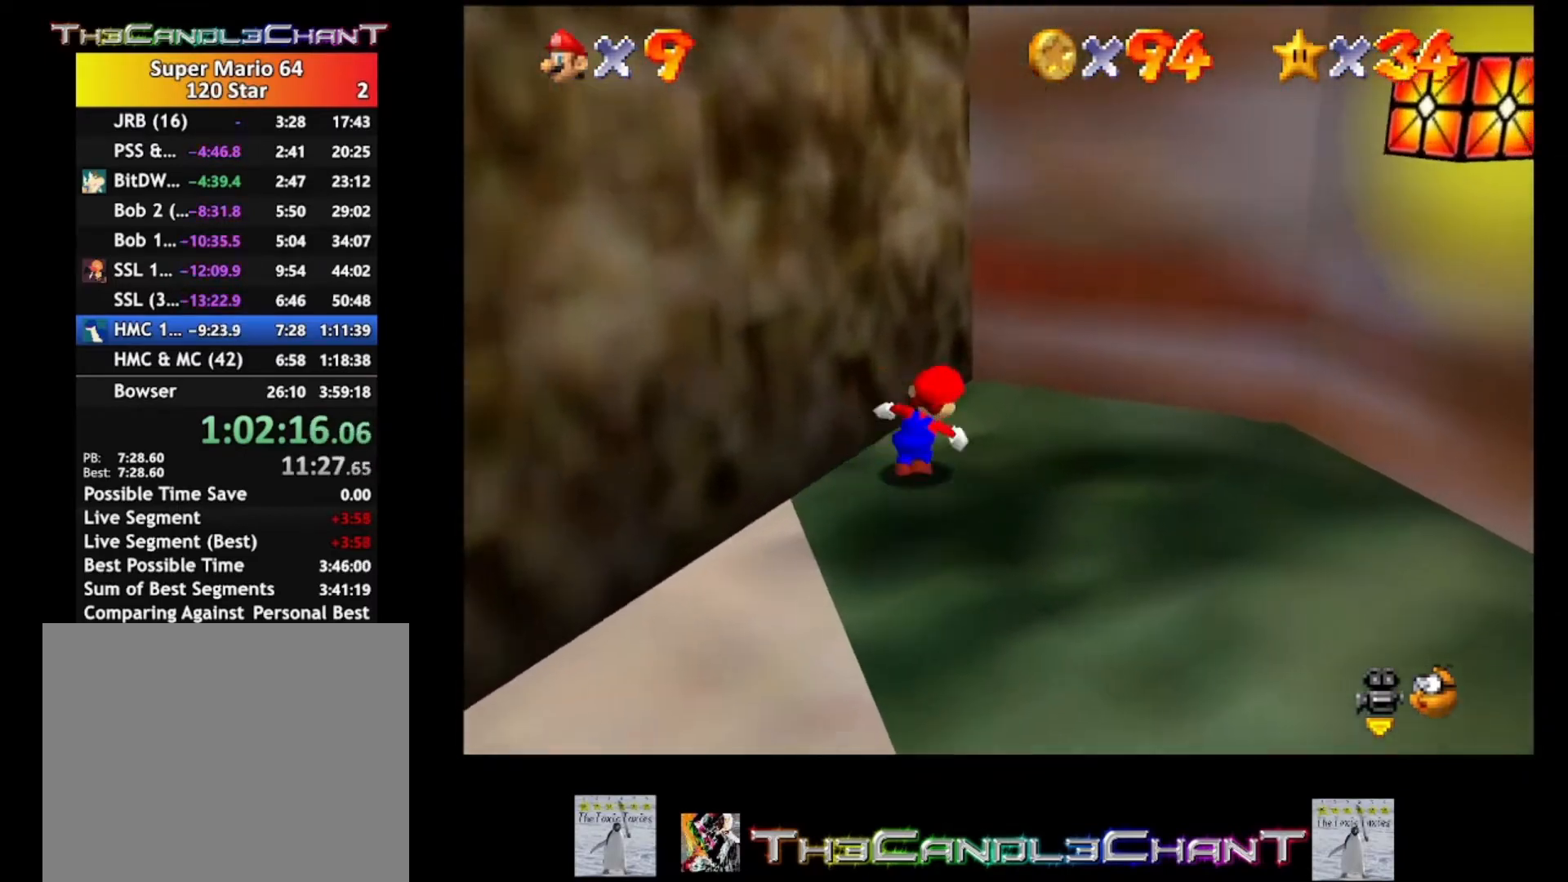
{"buttons": [], "left_stick": "down-left", "right_stick": "center", "events": [[233, "left_stick", "down"], [333, "left_stick", "down-left"]]}
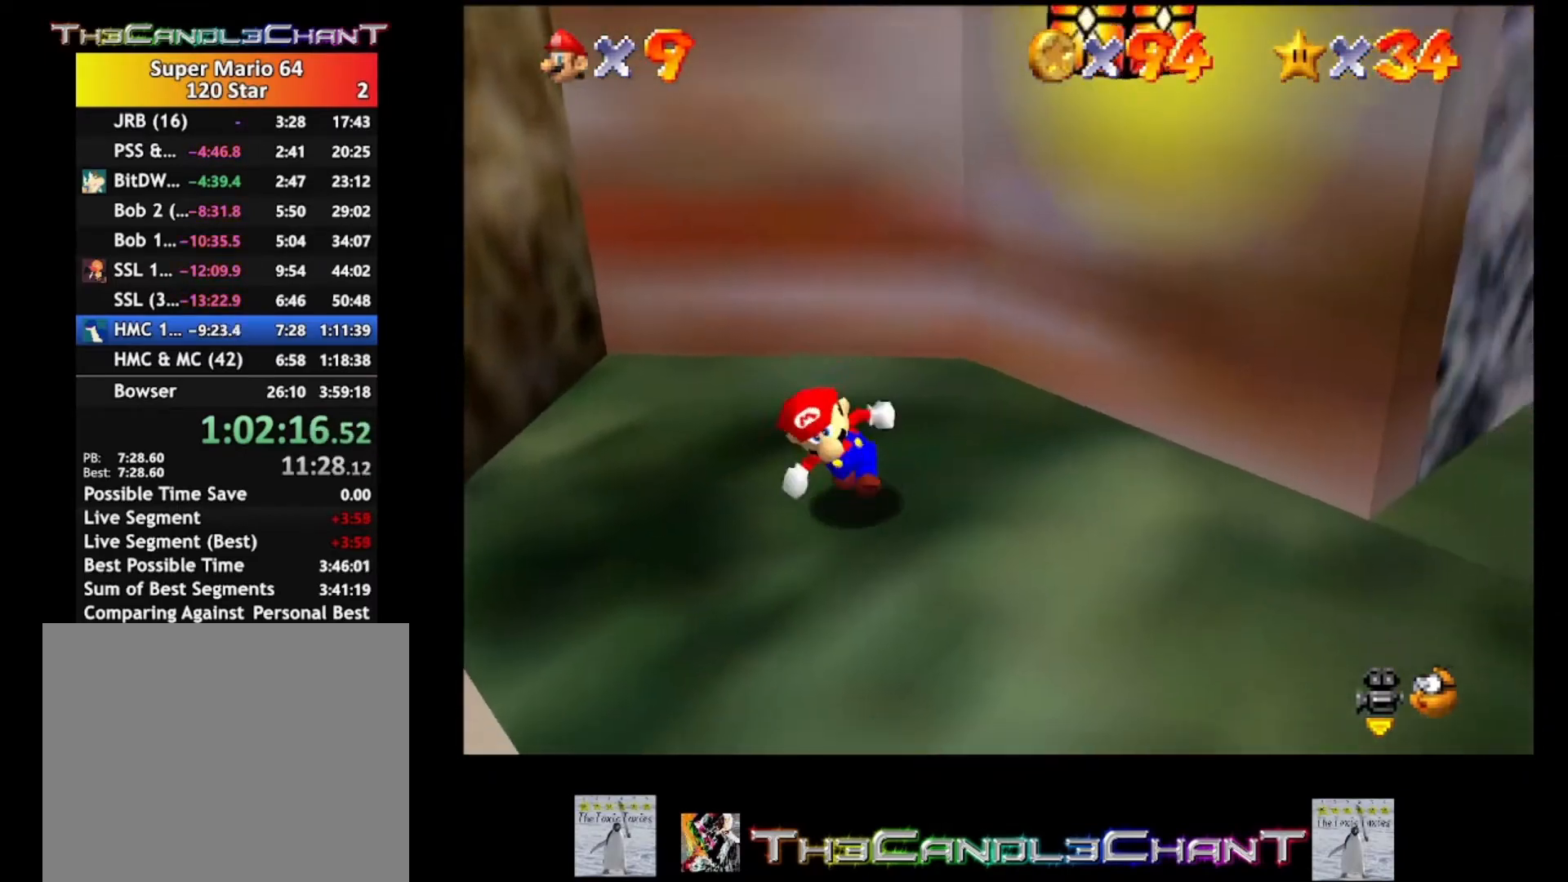
{"buttons": [], "left_stick": "down-left", "right_stick": "center", "events": [[200, "right_stick", "right"], [367, "right_stick", "center"]]}
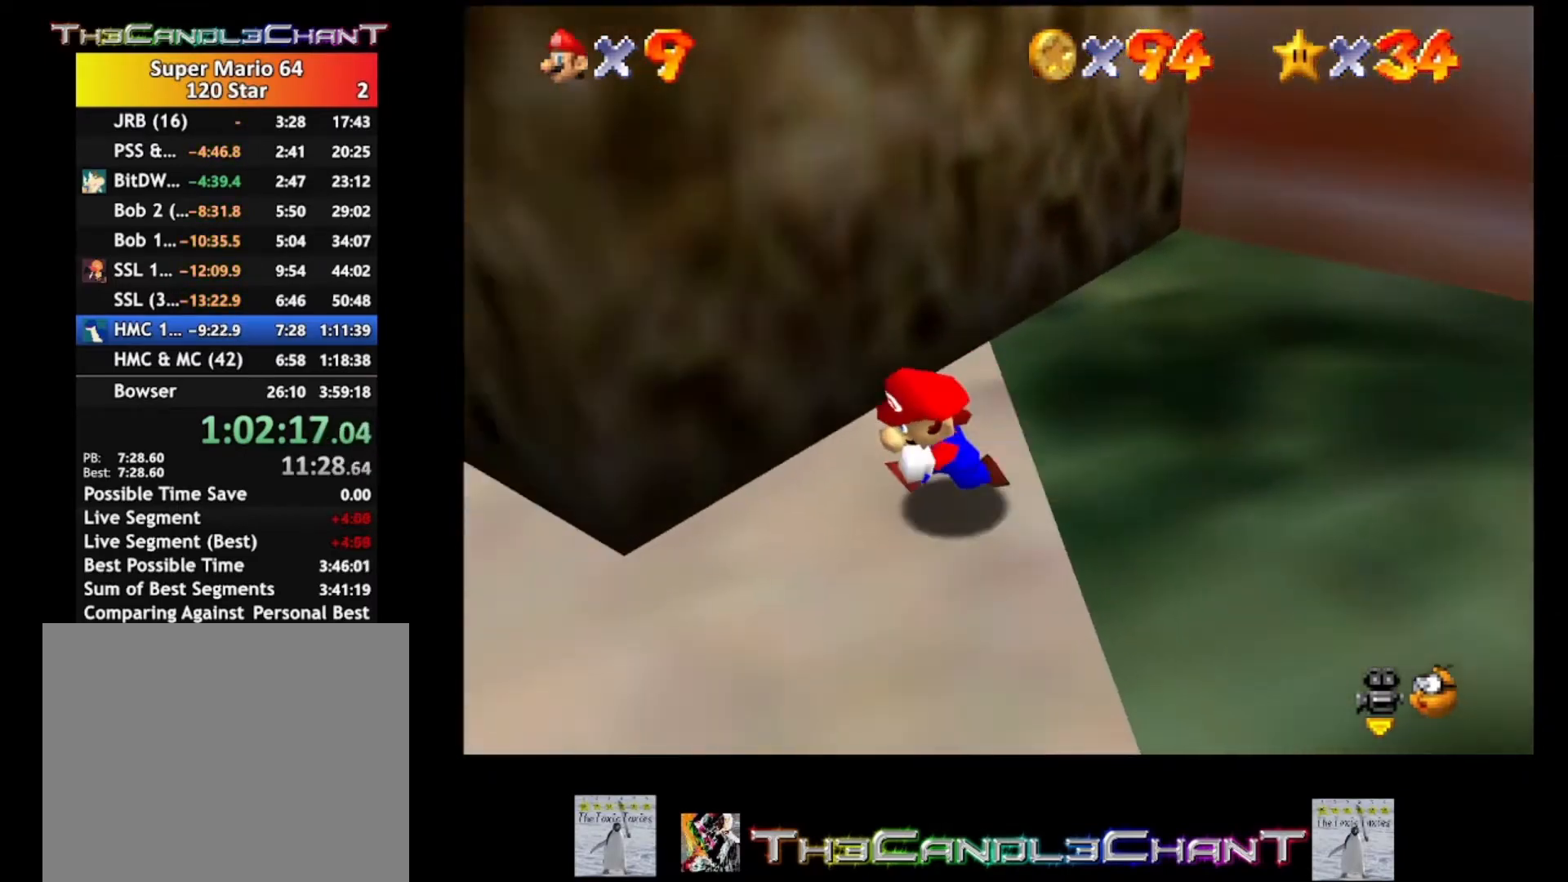
{"buttons": [], "left_stick": "up-left", "right_stick": "center", "events": [[433, "left_stick", "up-left"]]}
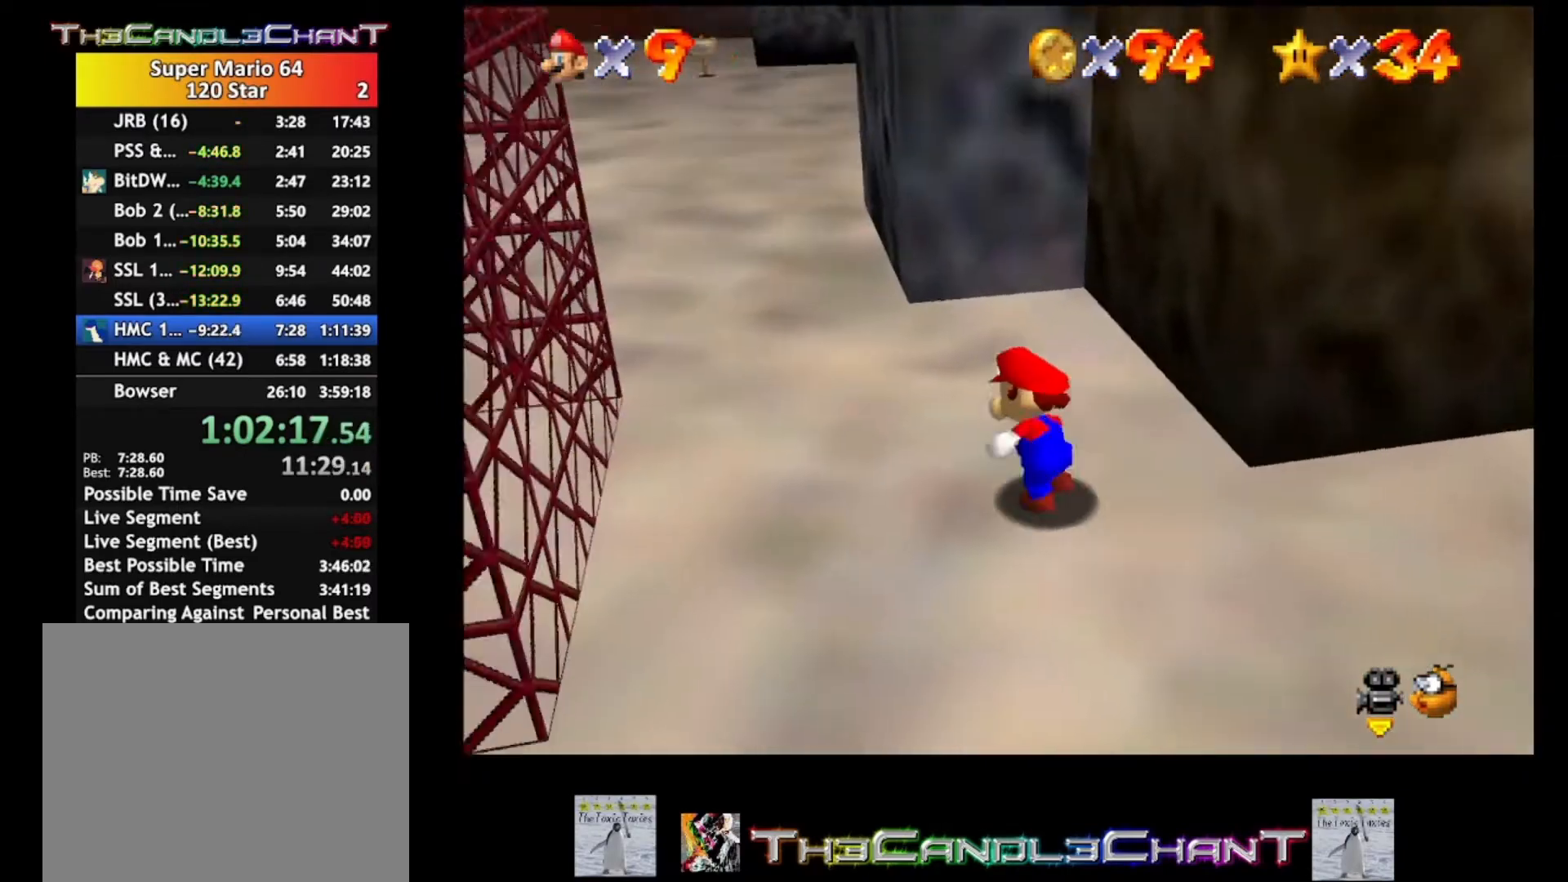
{"buttons": [], "left_stick": "up", "right_stick": "center", "events": [[100, "A", "down"], [233, "A", "up"], [300, "left_stick", "up"]]}
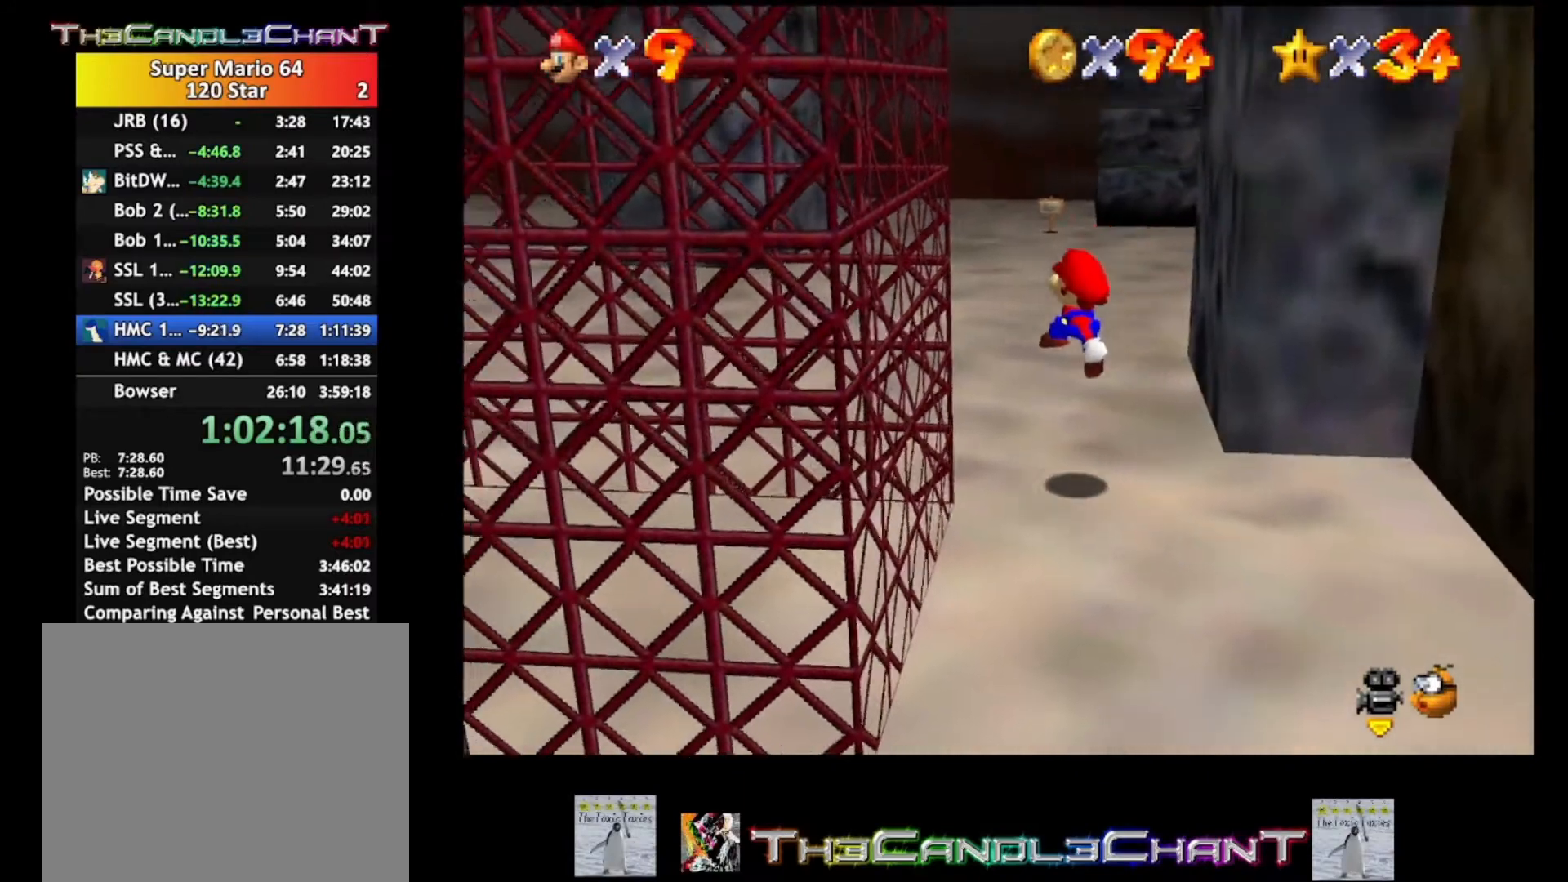
{"buttons": ["A", "X"], "left_stick": "up", "right_stick": "center", "events": [[67, "A", "down"], [67, "X", "down"], [167, "A", "up"], [167, "X", "up"], [267, "A", "down"], [267, "X", "down"], [333, "A", "up"], [367, "A", "down"]]}
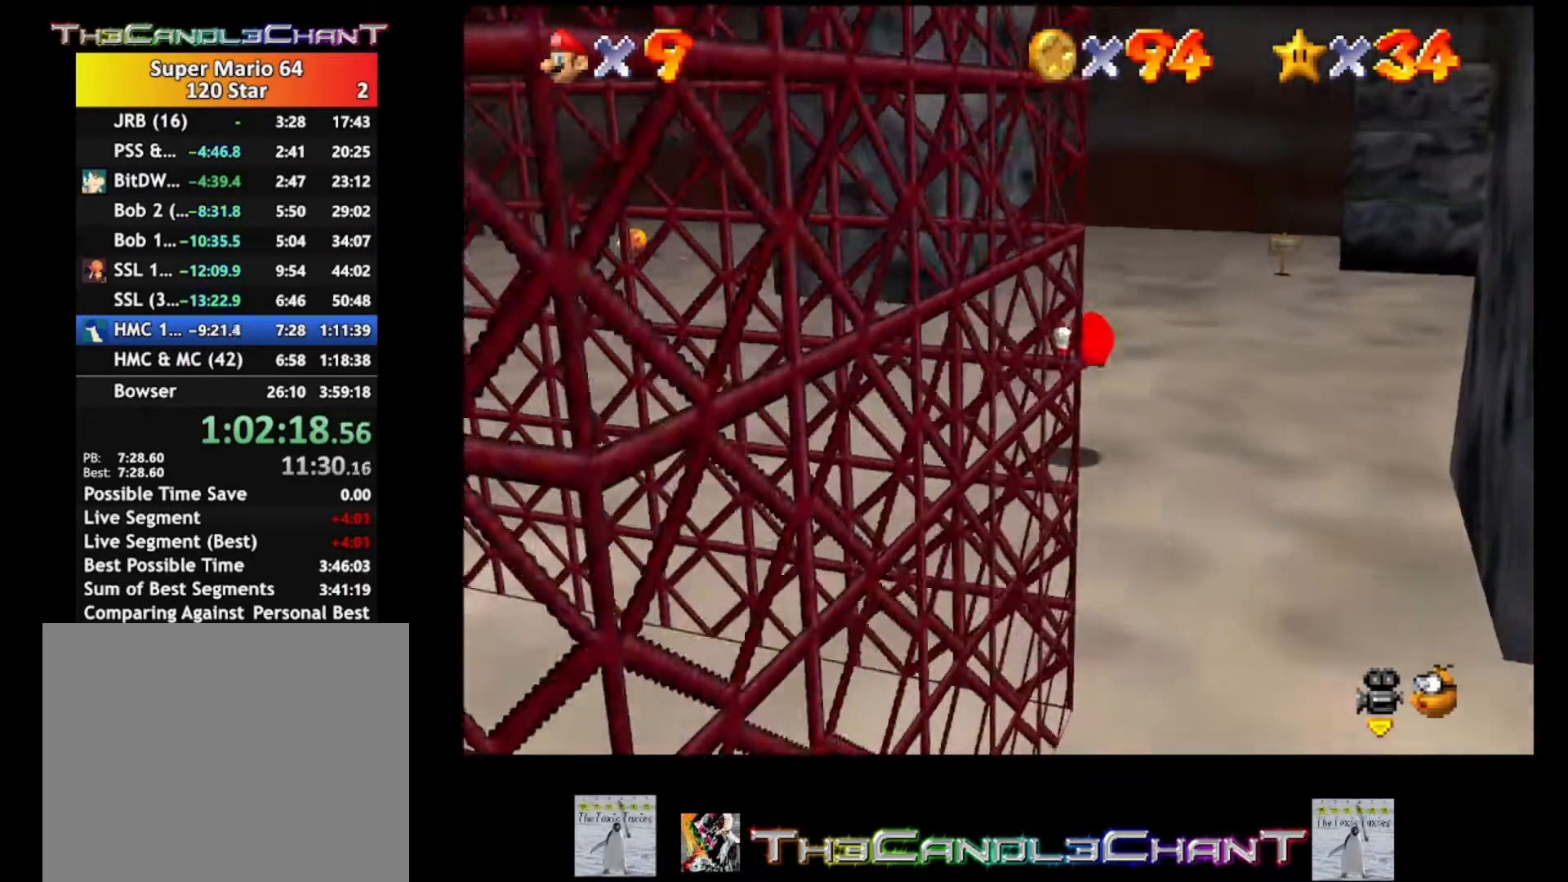
{"buttons": [], "left_stick": "up-right", "right_stick": "center", "events": [[33, "A", "up"], [67, "X", "up"], [367, "left_stick", "up-right"]]}
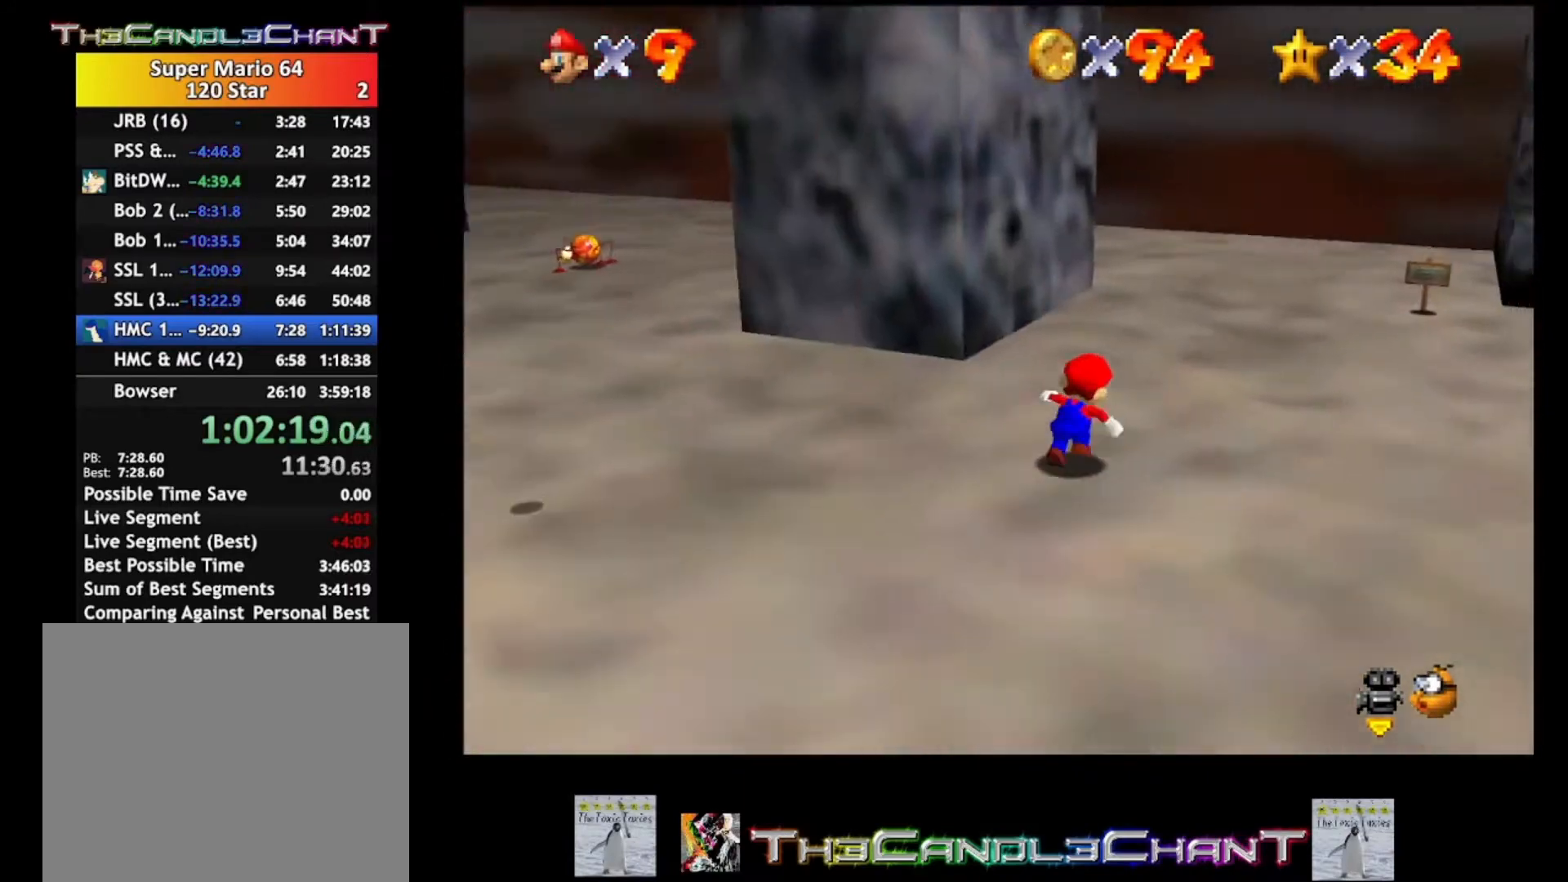
{"buttons": ["A", "X"], "left_stick": "up-right", "right_stick": "center", "events": [[33, "X", "down"], [167, "X", "up"], [400, "A", "down"], [400, "X", "down"]]}
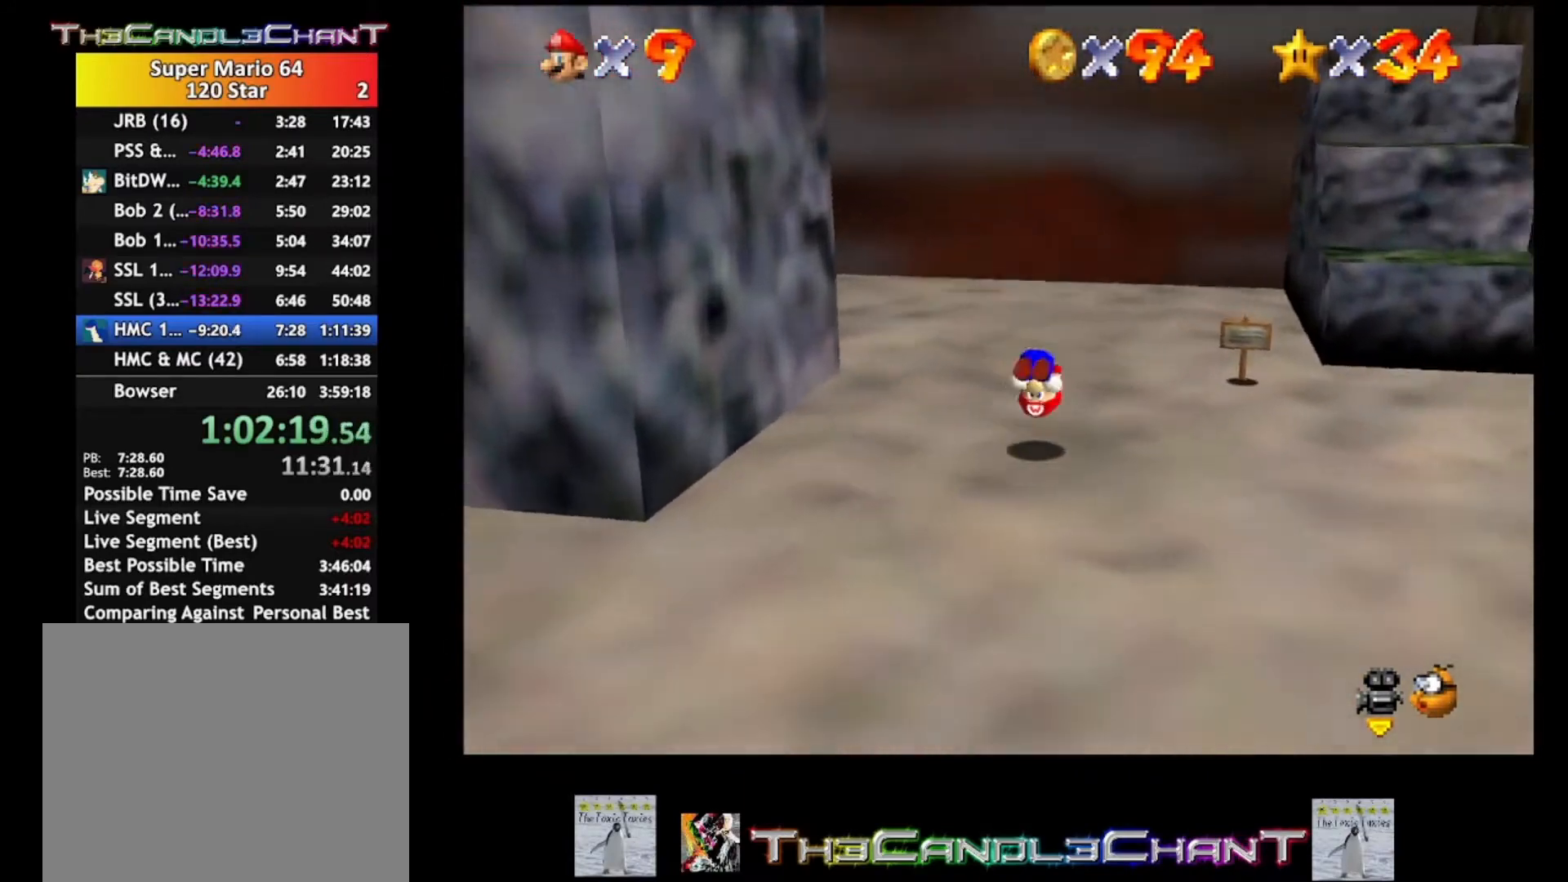
{"buttons": [], "left_stick": "up-right", "right_stick": "center", "events": [[33, "A", "up"], [67, "X", "up"]]}
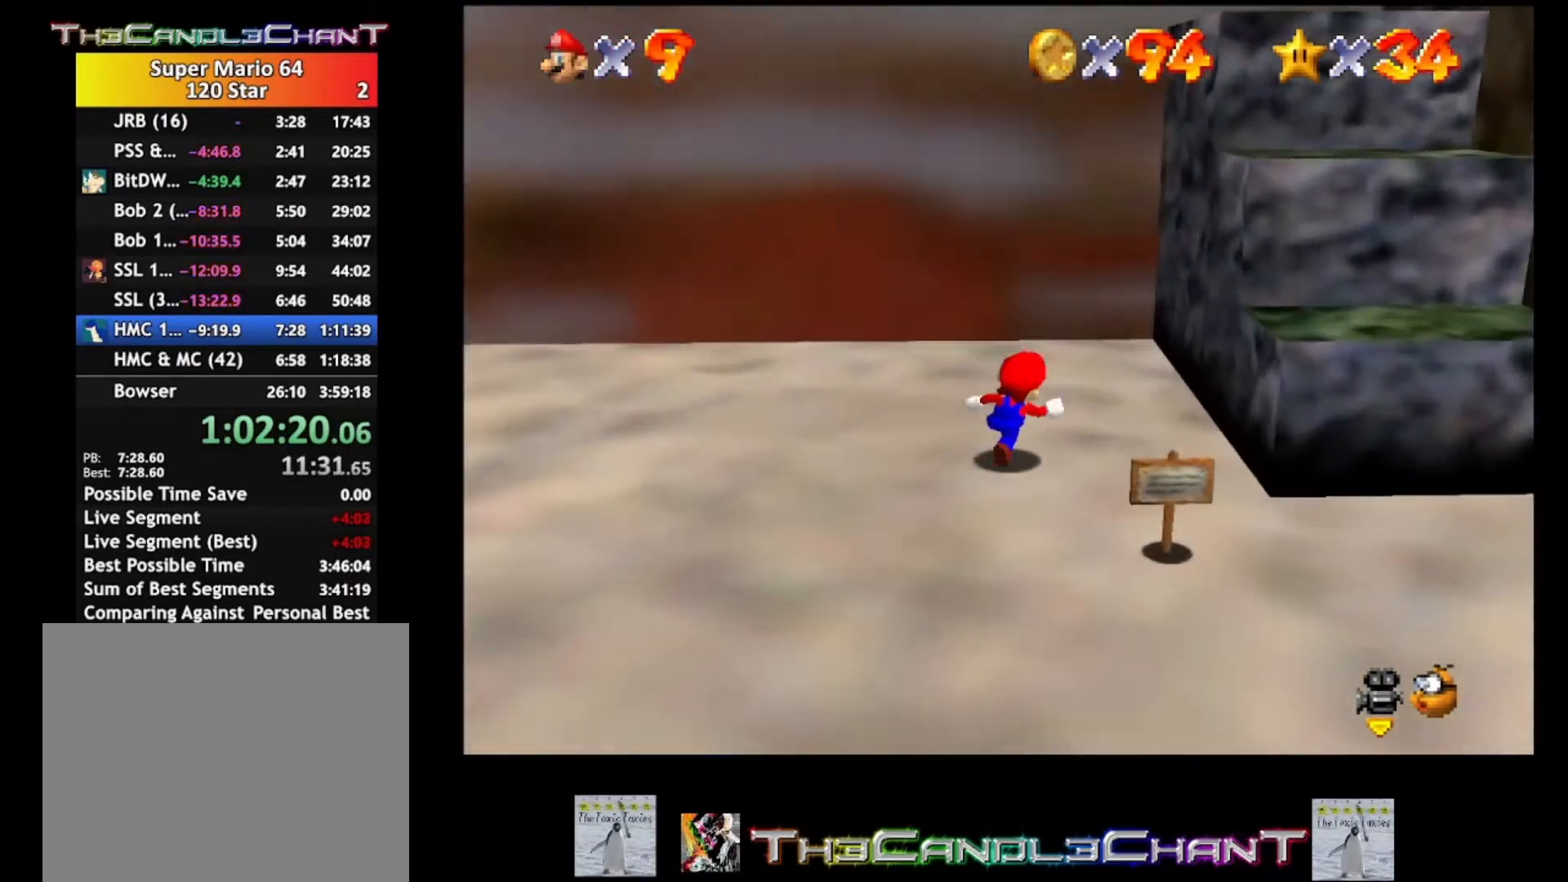
{"buttons": ["A"], "left_stick": "right", "right_stick": "center", "events": [[67, "A", "down"], [100, "left_stick", "right"]]}
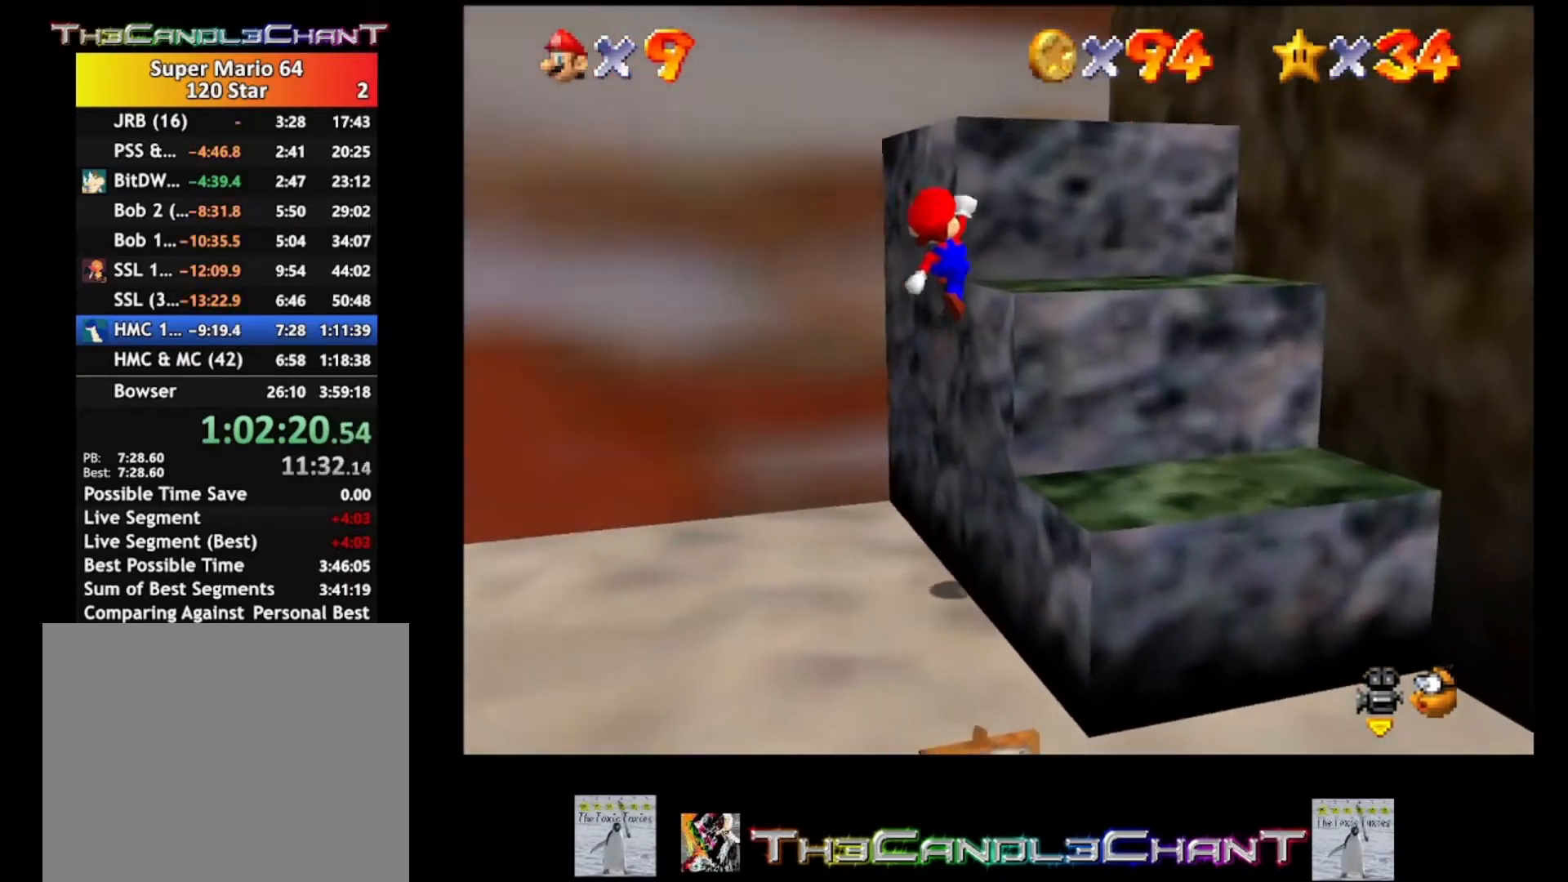
{"buttons": [], "left_stick": "up", "right_stick": "center", "events": [[33, "A", "up"], [33, "left_stick", "up-right"], [100, "A", "down"], [233, "A", "up"], [300, "A", "down"], [433, "A", "up"], [500, "left_stick", "up"]]}
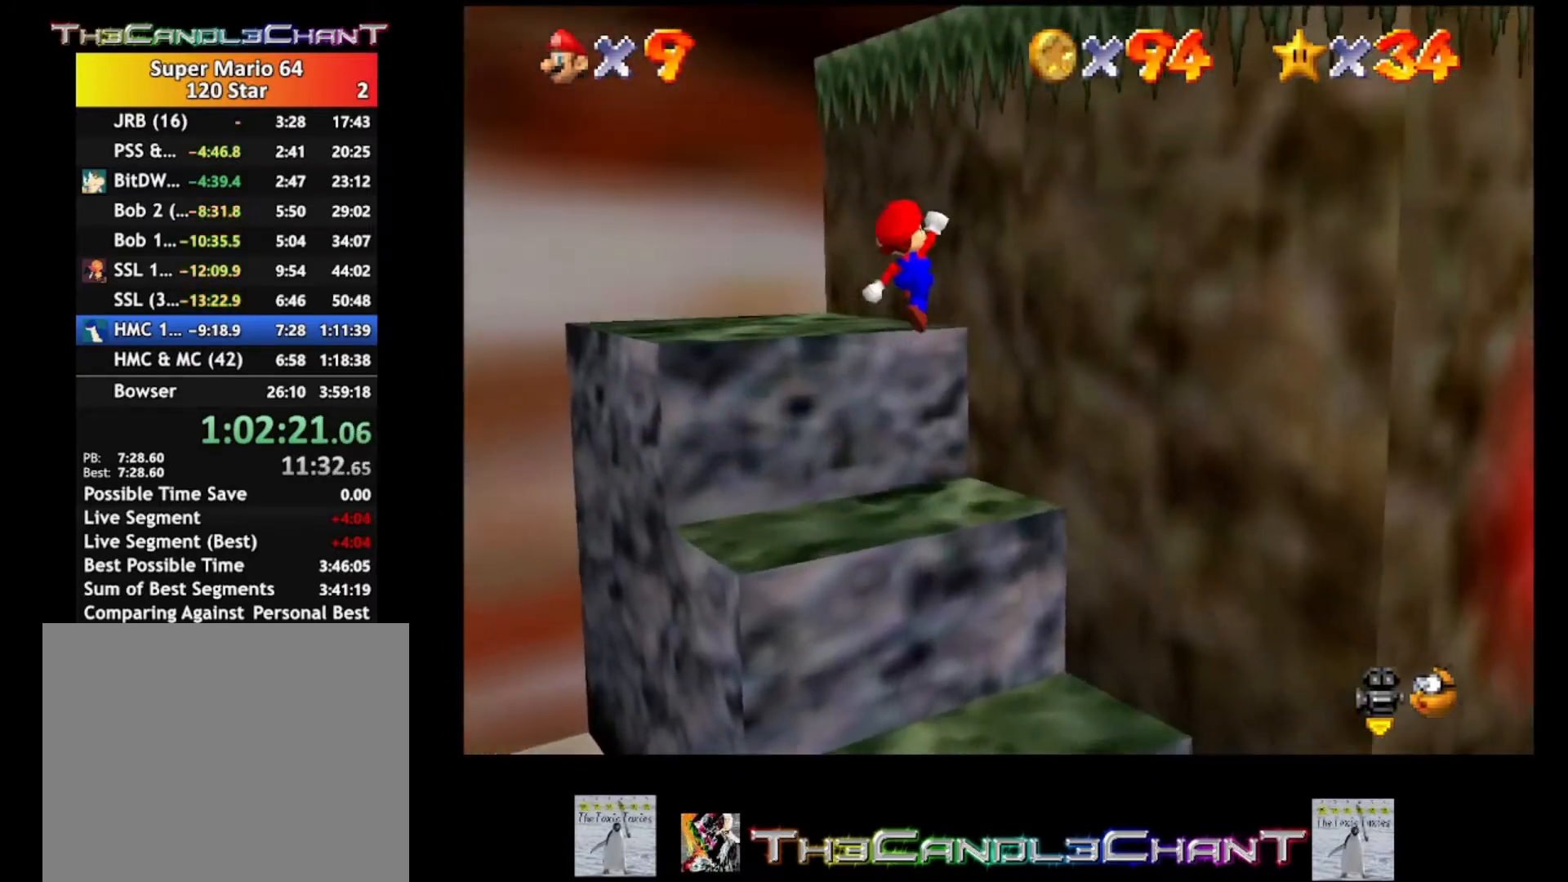
{"buttons": [], "left_stick": "up-left", "right_stick": "center", "events": [[267, "left_stick", "up-left"]]}
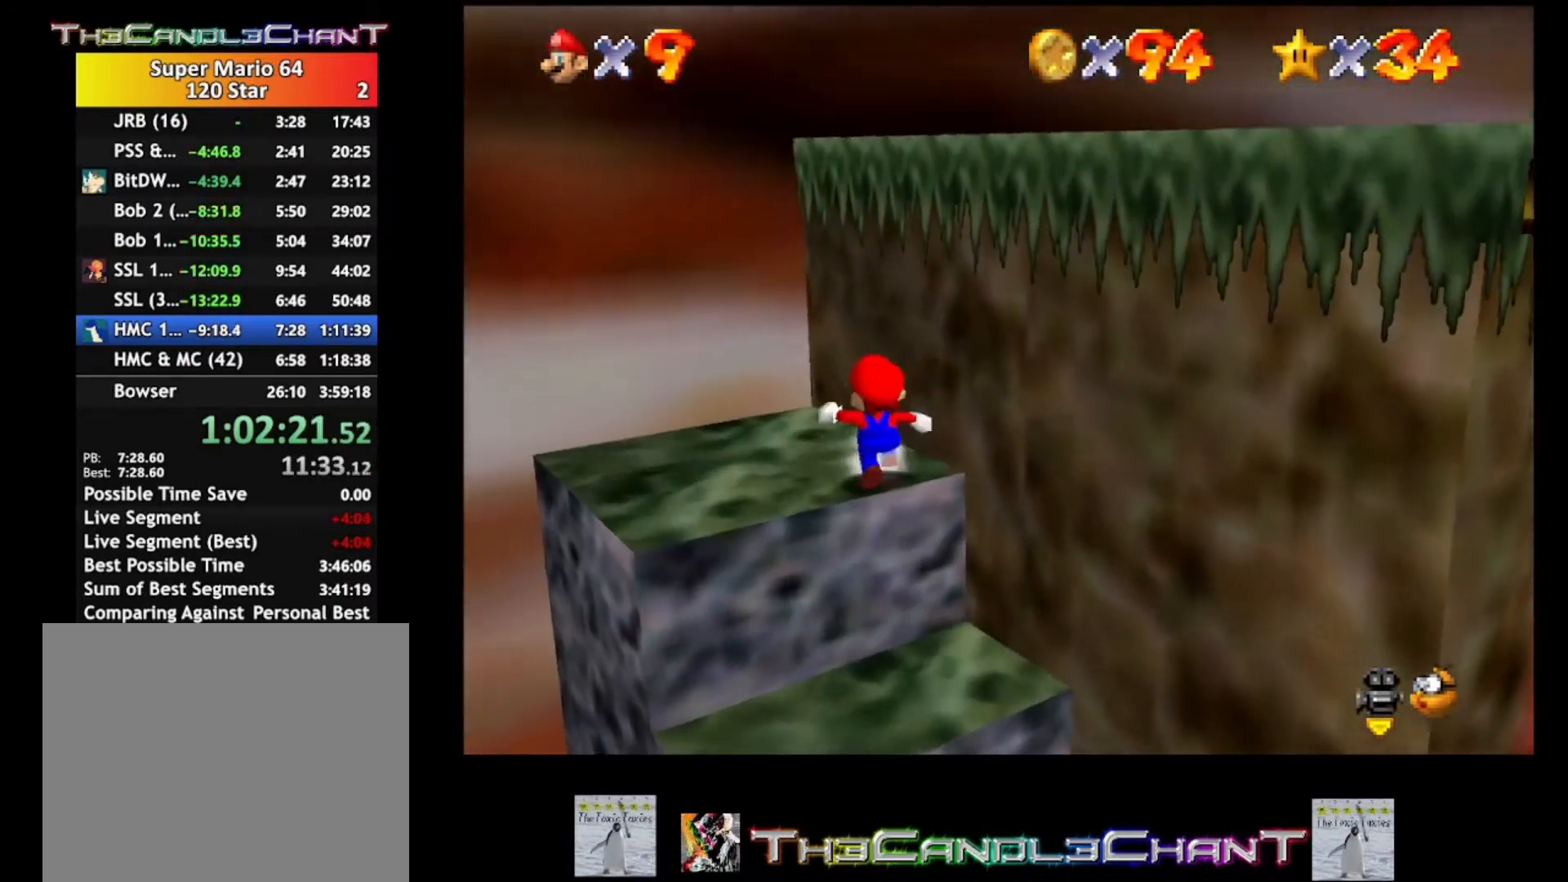
{"buttons": [], "left_stick": "up", "right_stick": "center", "events": [[300, "left_stick", "up"]]}
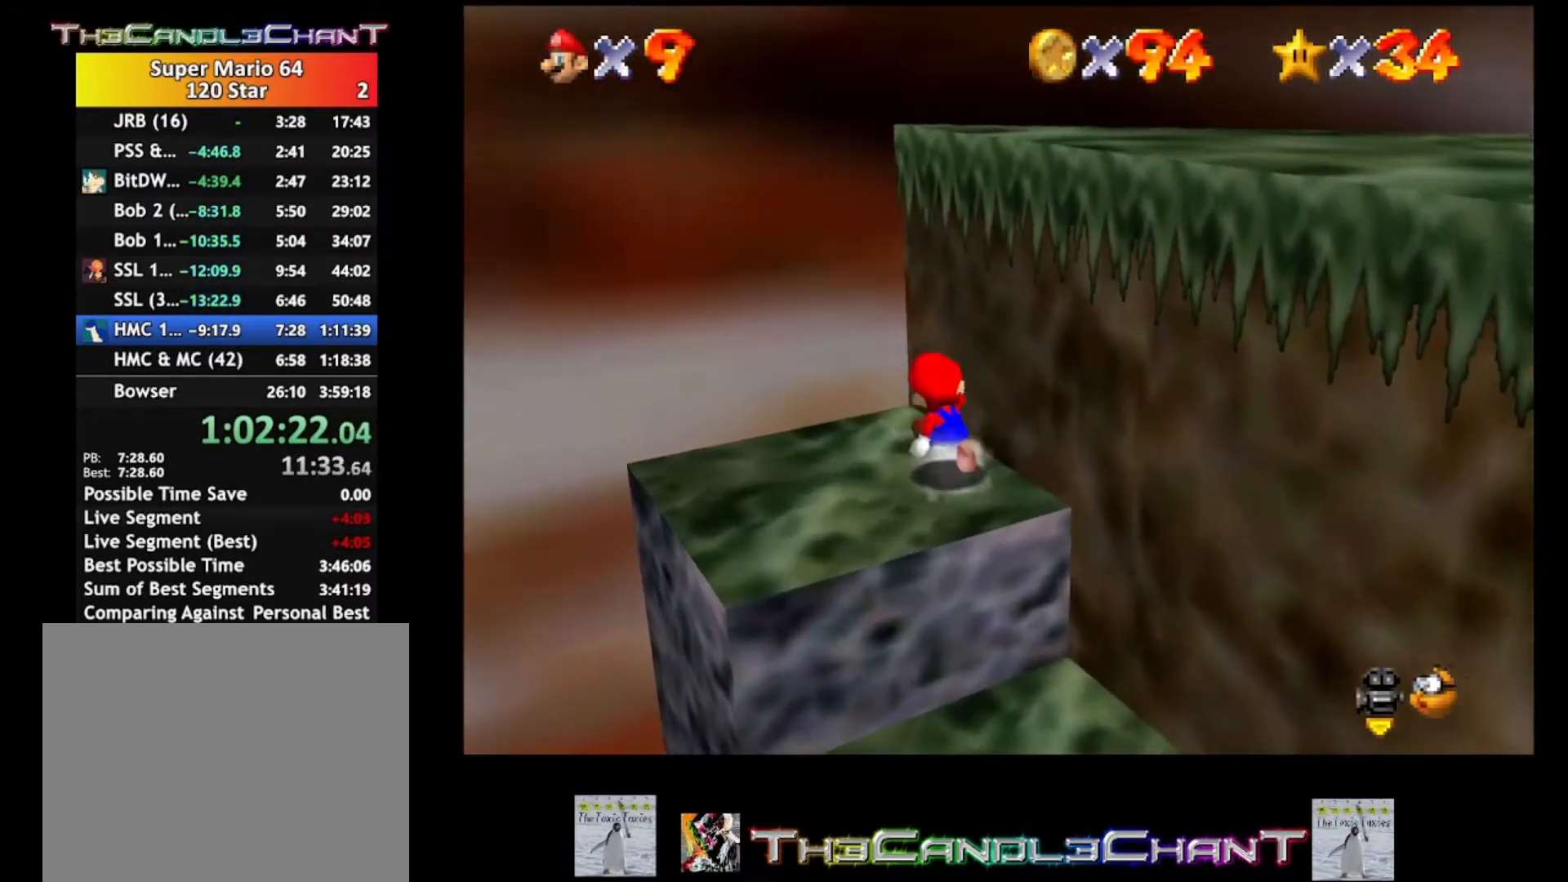
{"buttons": ["A"], "left_stick": "right", "right_stick": "center", "events": [[33, "left_stick", "left"], [100, "left_stick", "down-left"], [200, "left_stick", "down-right"], [267, "left_stick", "right"], [333, "A", "down"]]}
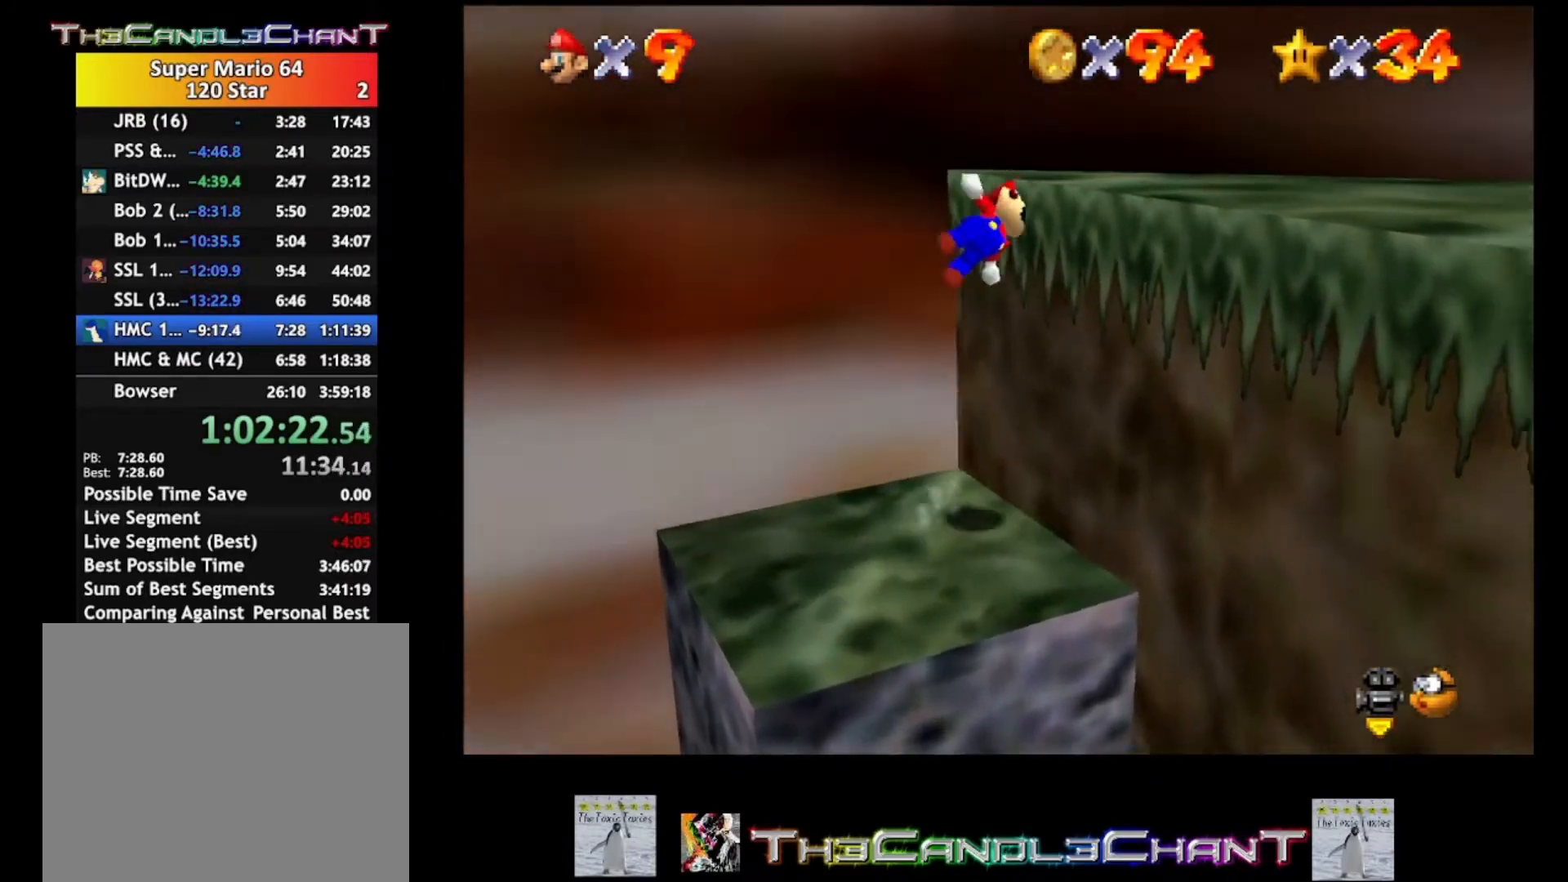
{"buttons": [], "left_stick": "down-right", "right_stick": "left", "events": [[200, "A", "up"], [333, "right_stick", "left"], [467, "left_stick", "down-right"]]}
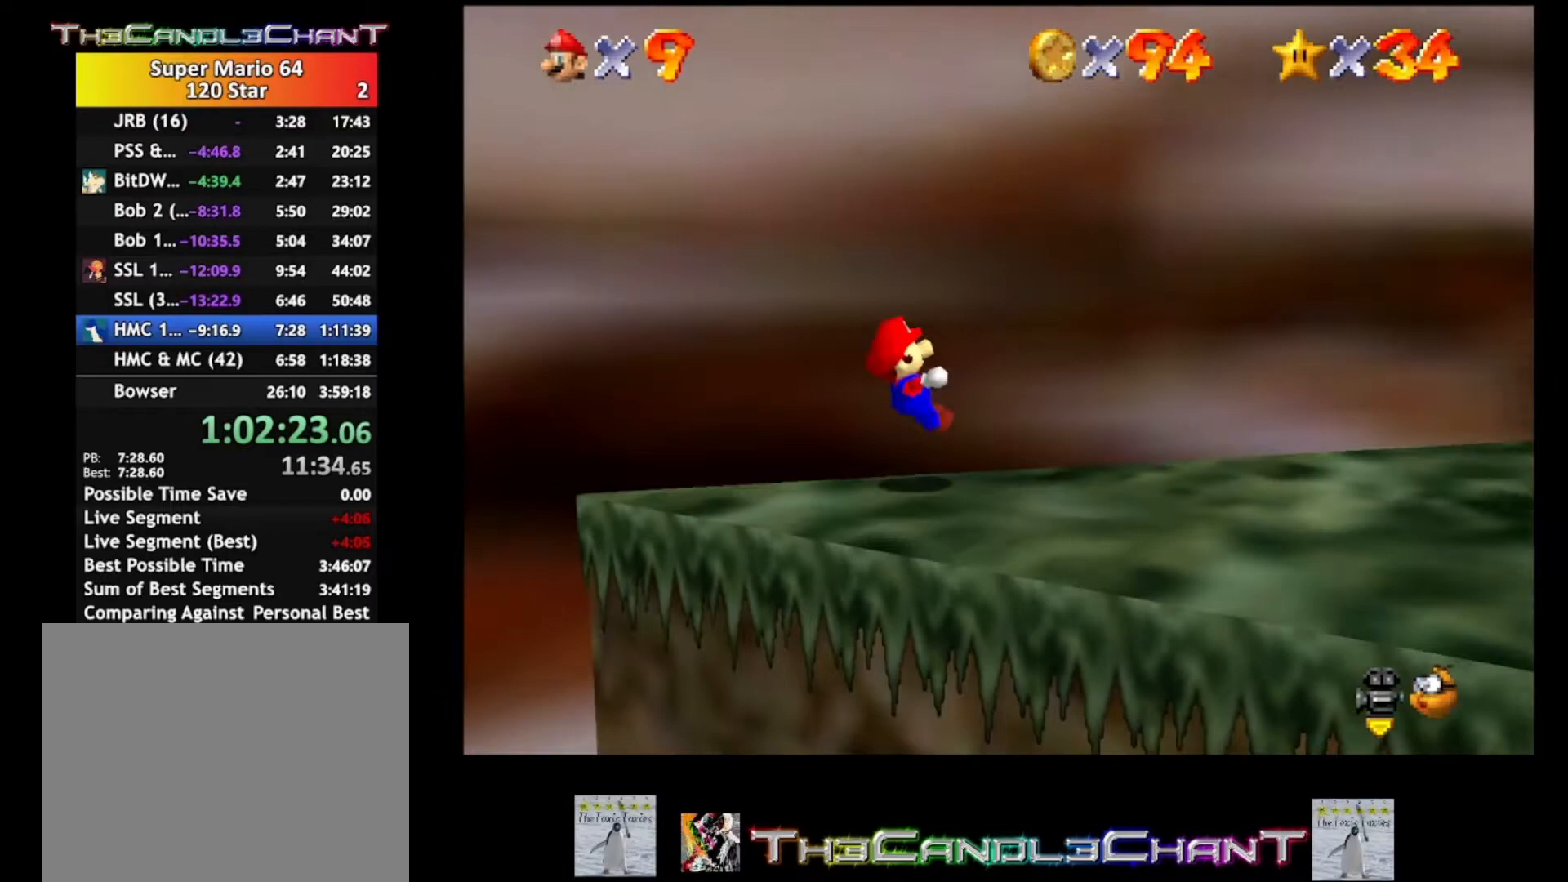
{"buttons": [], "left_stick": "down-right", "right_stick": "left", "events": []}
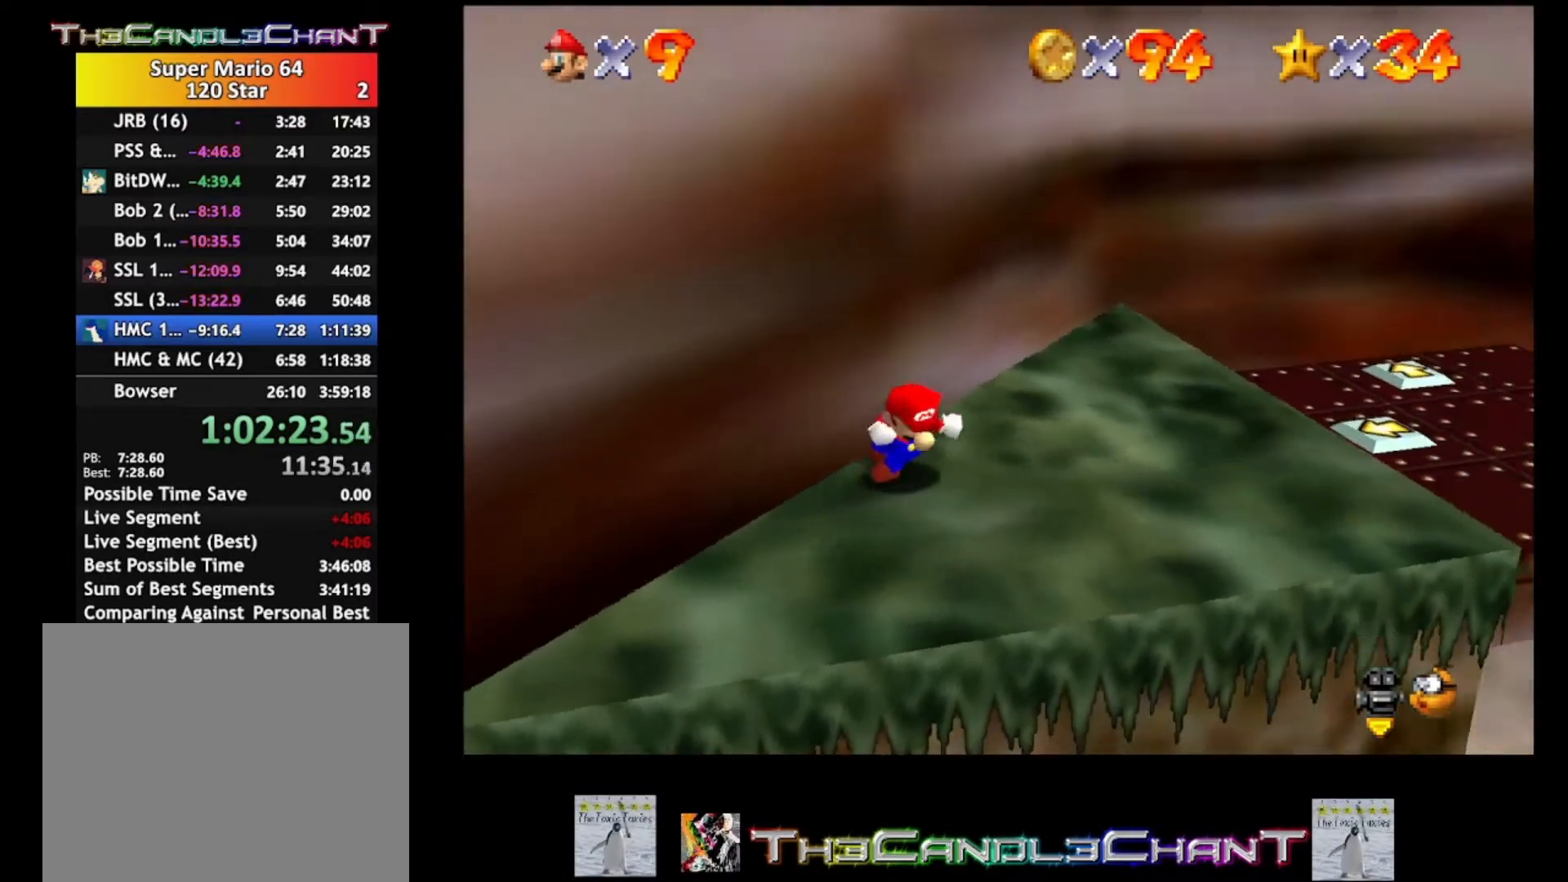
{"buttons": [], "left_stick": "up-right", "right_stick": "left", "events": [[33, "left_stick", "center"], [267, "left_stick", "right"], [500, "left_stick", "up-right"]]}
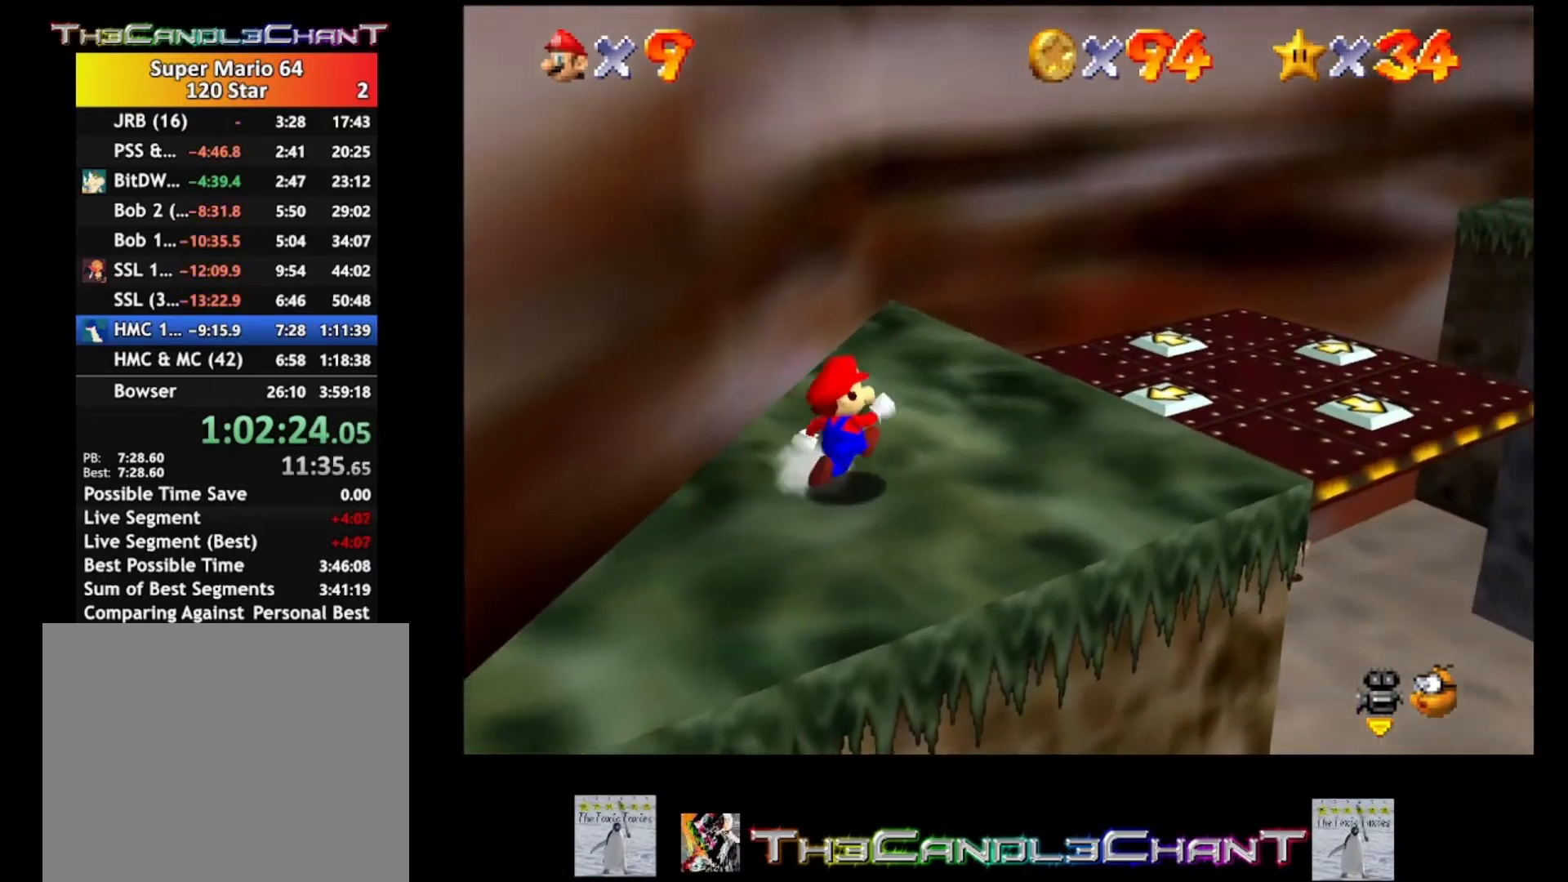
{"buttons": ["A"], "left_stick": "up-right", "right_stick": "center", "events": [[200, "right_stick", "center"], [433, "A", "down"]]}
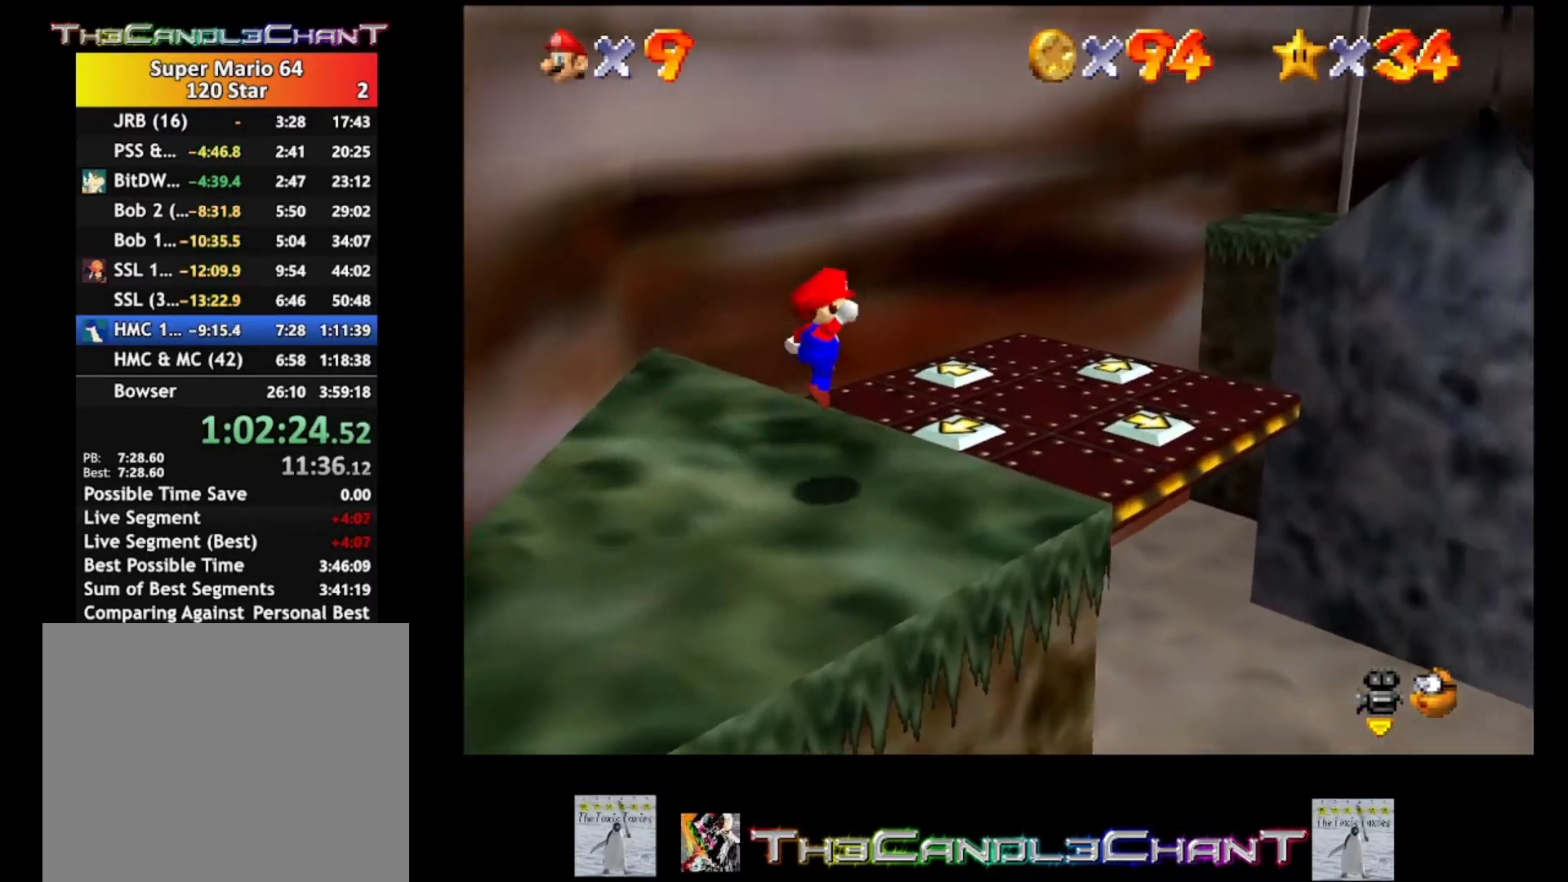
{"buttons": [], "left_stick": "center", "right_stick": "center", "events": [[100, "left_stick", "center"], [500, "A", "up"]]}
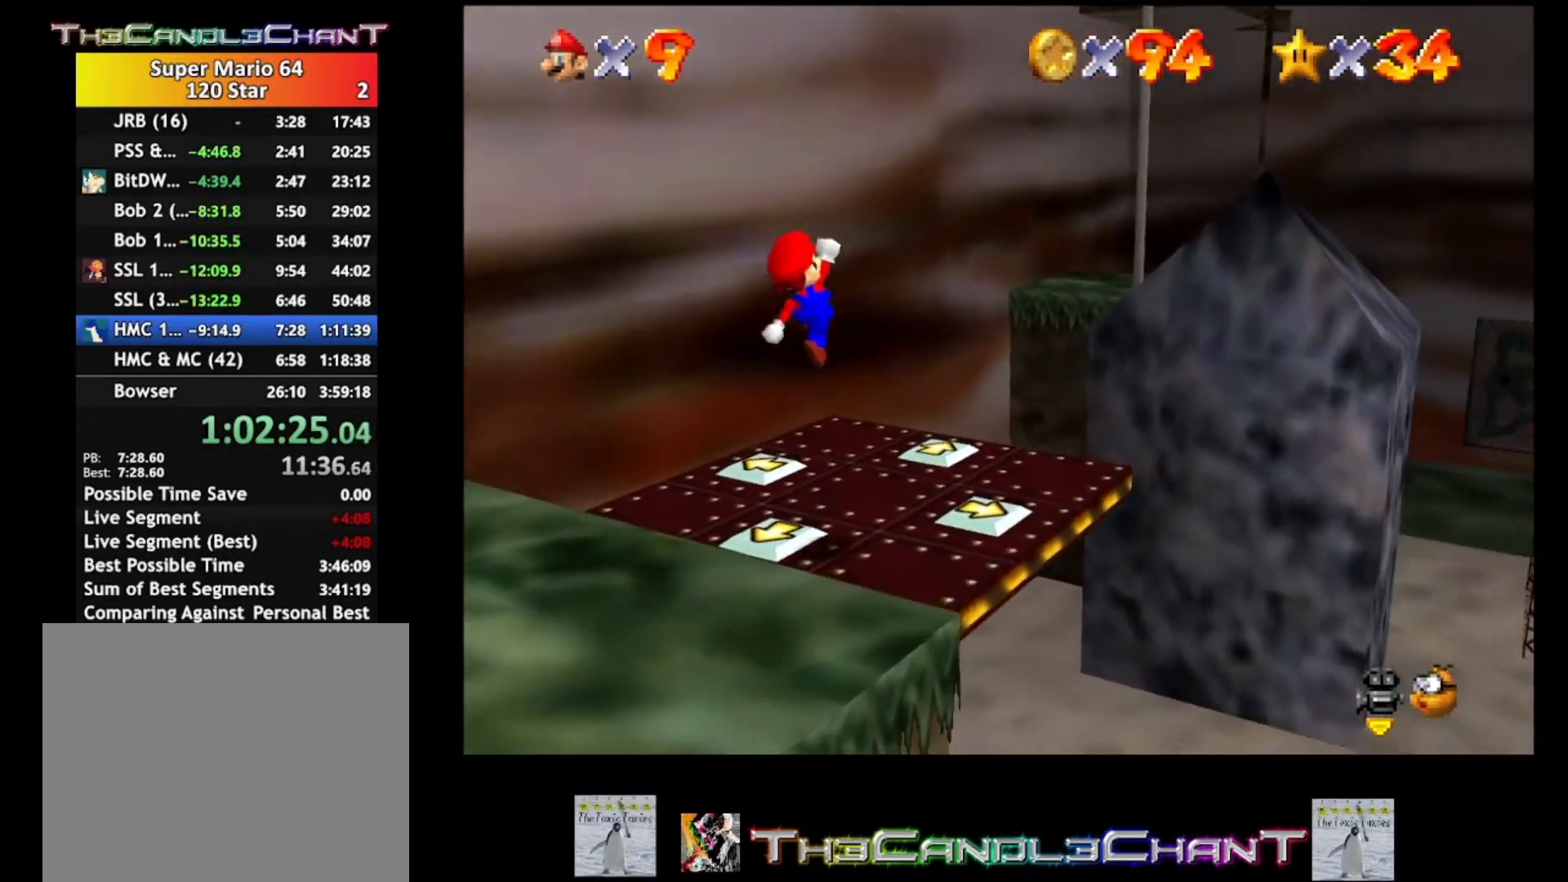
{"buttons": [], "left_stick": "center", "right_stick": "left", "events": [[200, "left_stick", "down"], [433, "left_stick", "center"], [433, "right_stick", "left"]]}
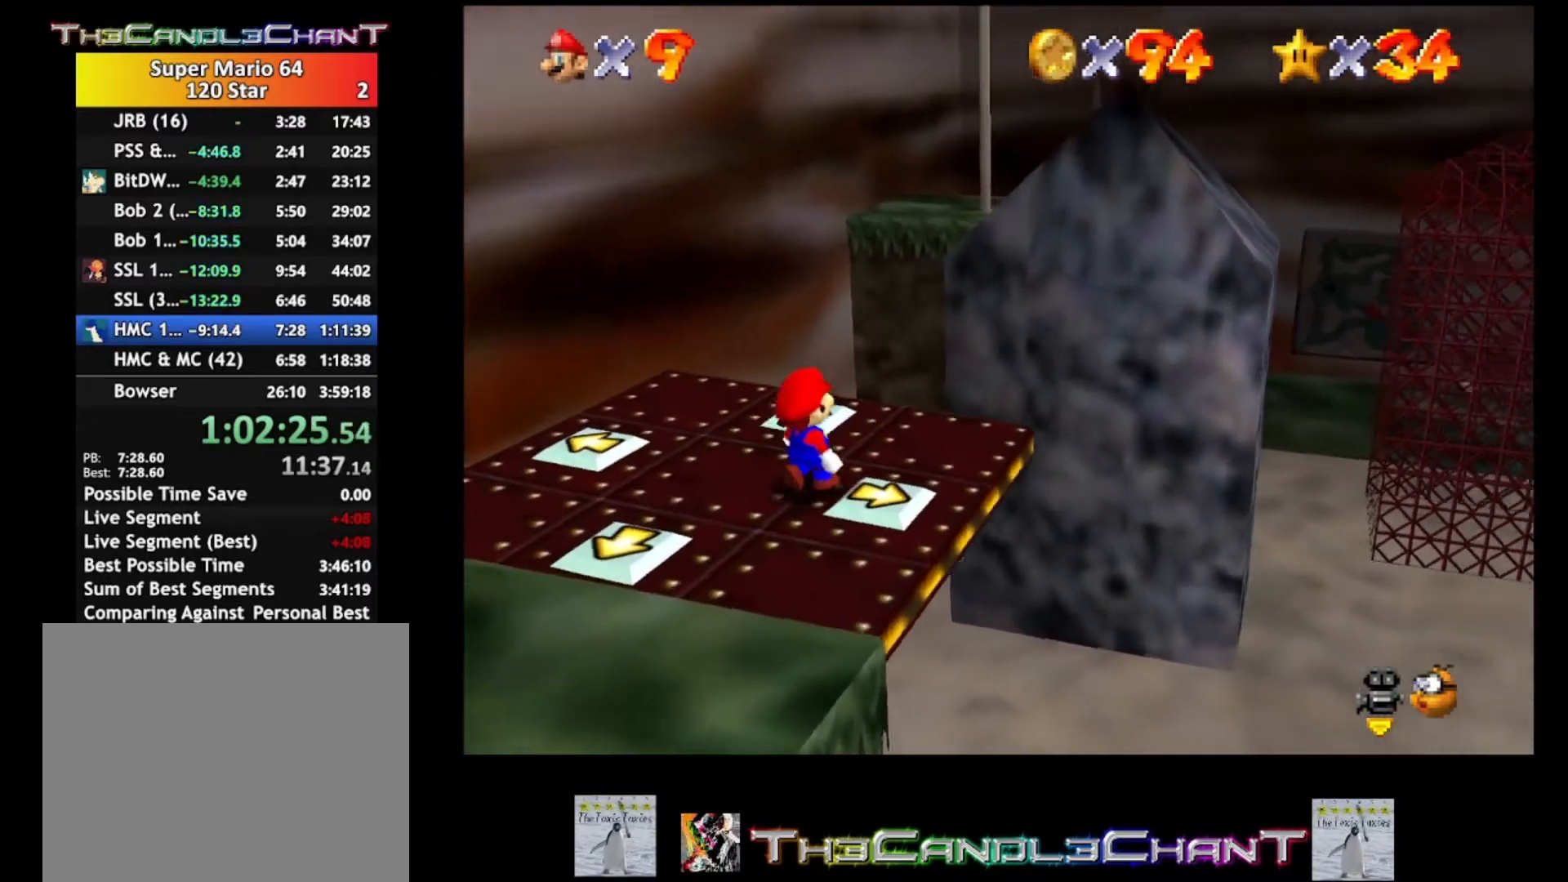
{"buttons": [], "left_stick": "center", "right_stick": "center", "events": [[133, "right_stick", "center"], [200, "right_stick", "left"], [500, "right_stick", "center"]]}
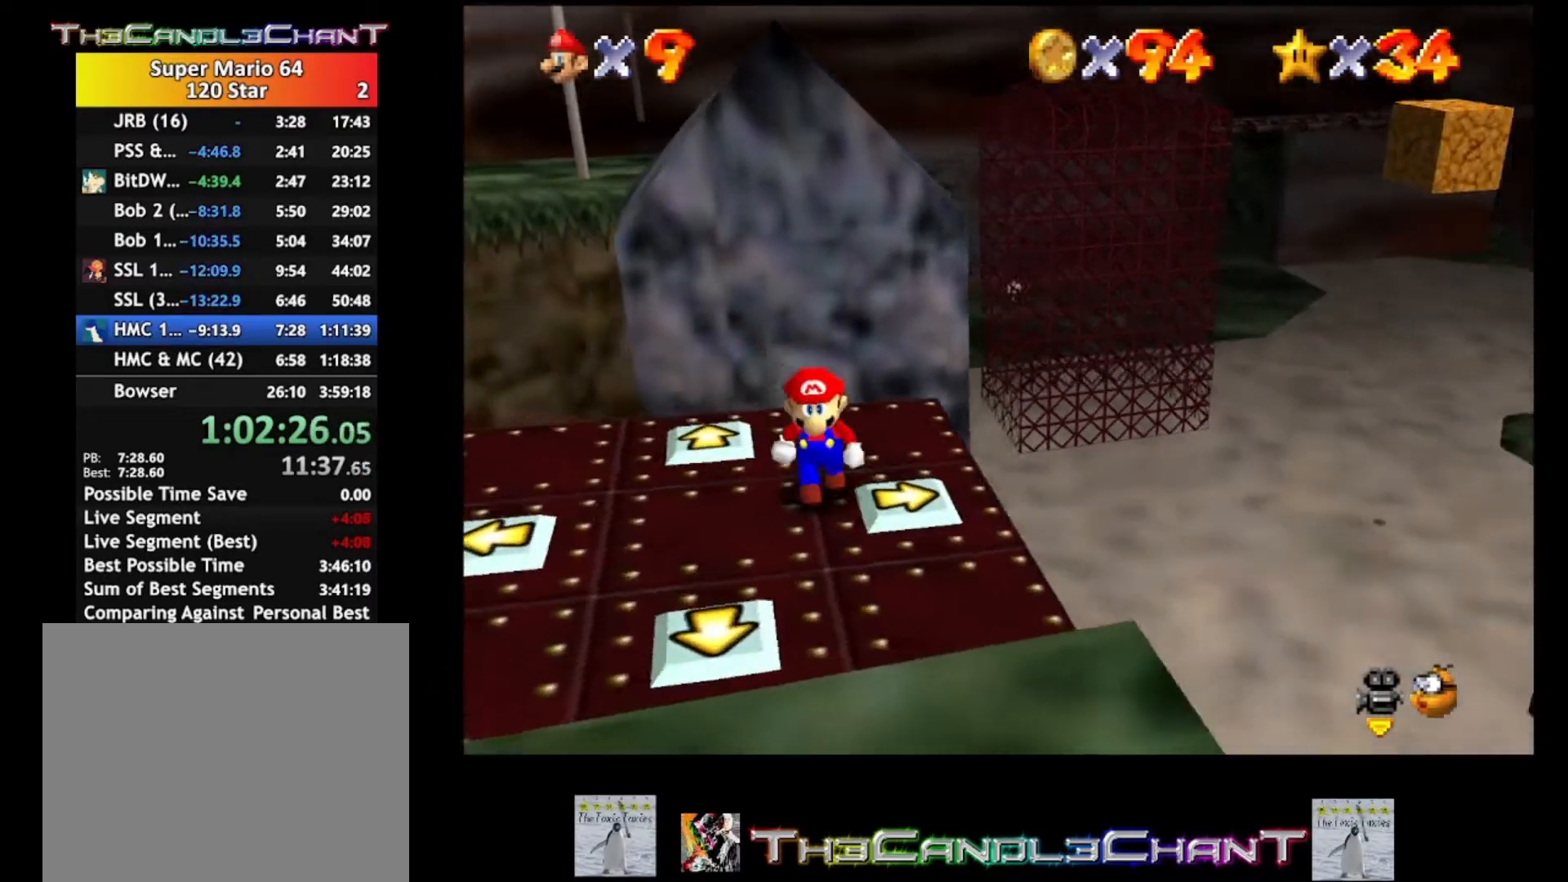
{"buttons": [], "left_stick": "up-left", "right_stick": "center", "events": [[67, "right_stick", "left"], [367, "left_stick", "left"], [367, "right_stick", "center"], [433, "left_stick", "up-left"]]}
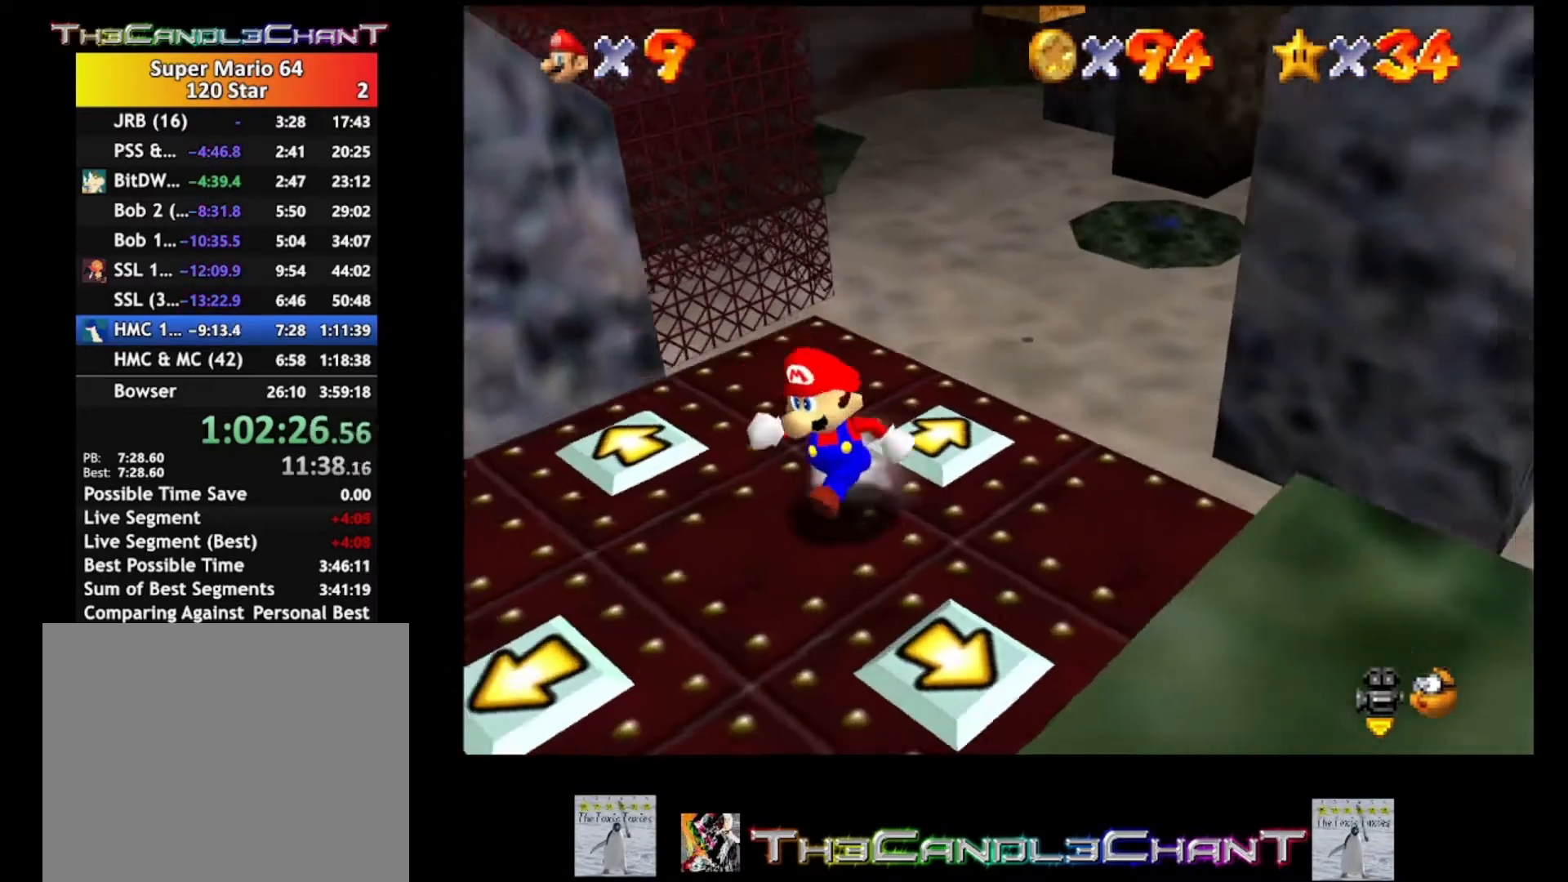
{"buttons": [], "left_stick": "center", "right_stick": "center", "events": [[367, "left_stick", "center"]]}